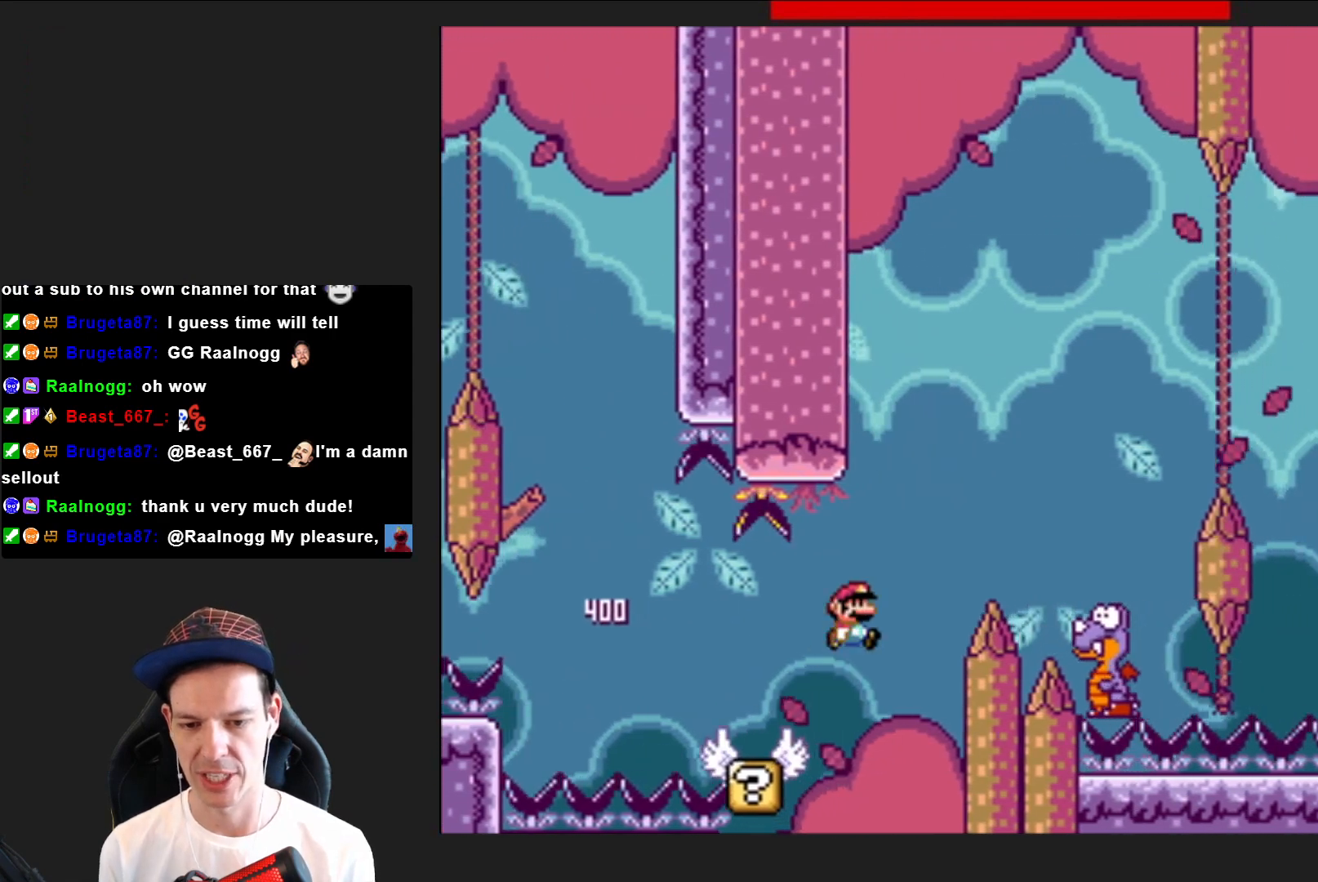
Gameplay with a controller (PlayStation layout); each line is a JSON object with the inputs held at the frame after it. "events" lists button and stick changes between this image and that frame as [ms after this image, input, new state], when the widget could be followed in between. Not read: L3 R3 left_stick.
{"buttons": ["CROSS", "SQUARE"], "right_stick": "center", "events": [[301, "CROSS", "up"], [367, "DPAD_RIGHT", "up"], [401, "CROSS", "down"]]}
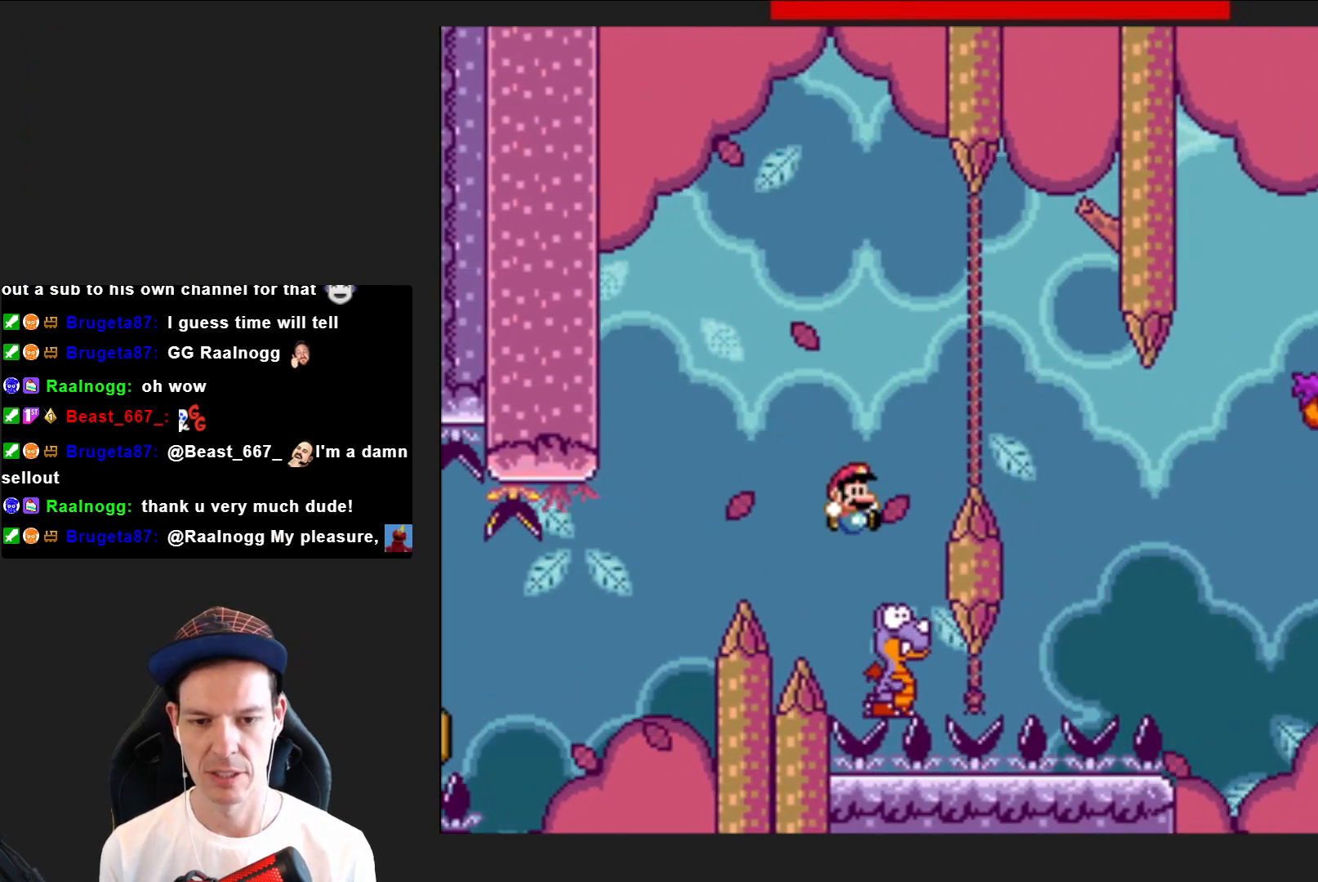
{"buttons": ["CROSS", "SQUARE", "DPAD_RIGHT"], "right_stick": "center", "events": [[33, "DPAD_LEFT", "down"], [167, "DPAD_LEFT", "up"], [300, "DPAD_RIGHT", "down"]]}
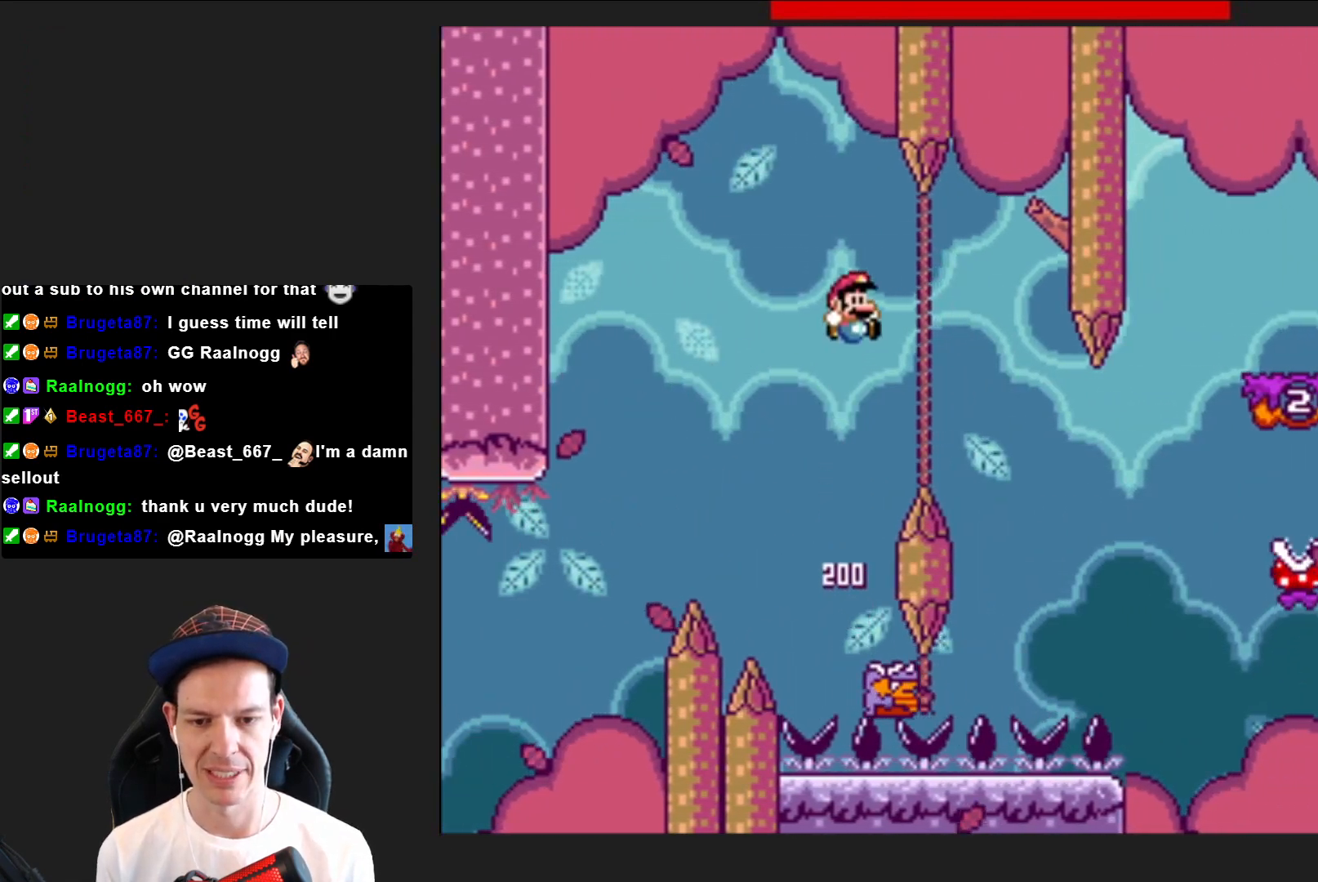
{"buttons": ["CROSS", "SQUARE", "DPAD_RIGHT"], "right_stick": "center", "events": [[200, "DPAD_RIGHT", "up"], [301, "DPAD_LEFT", "down"], [401, "DPAD_LEFT", "up"], [501, "DPAD_RIGHT", "down"]]}
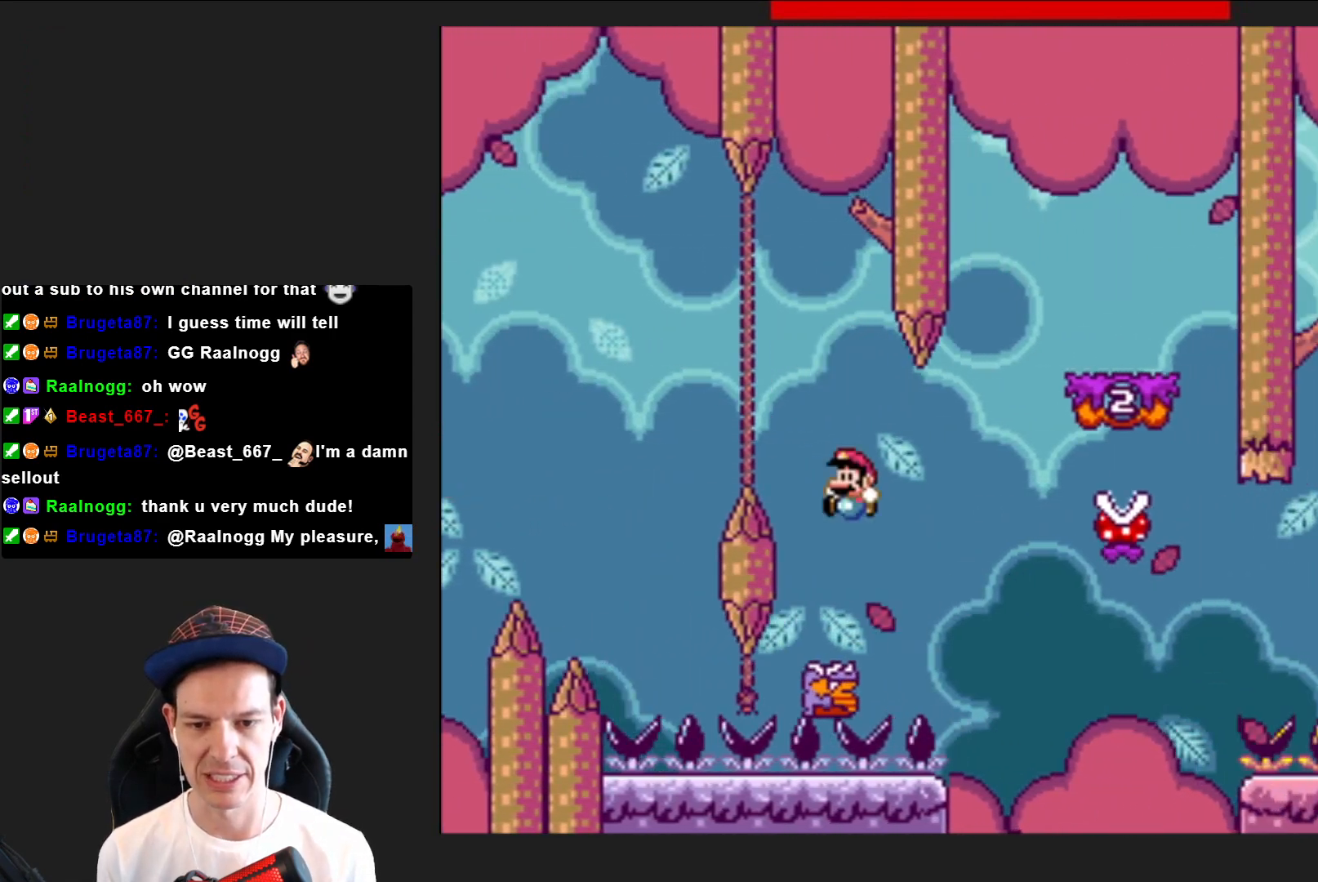
{"buttons": ["CROSS", "SQUARE"], "right_stick": "center", "events": [[500, "DPAD_RIGHT", "up"]]}
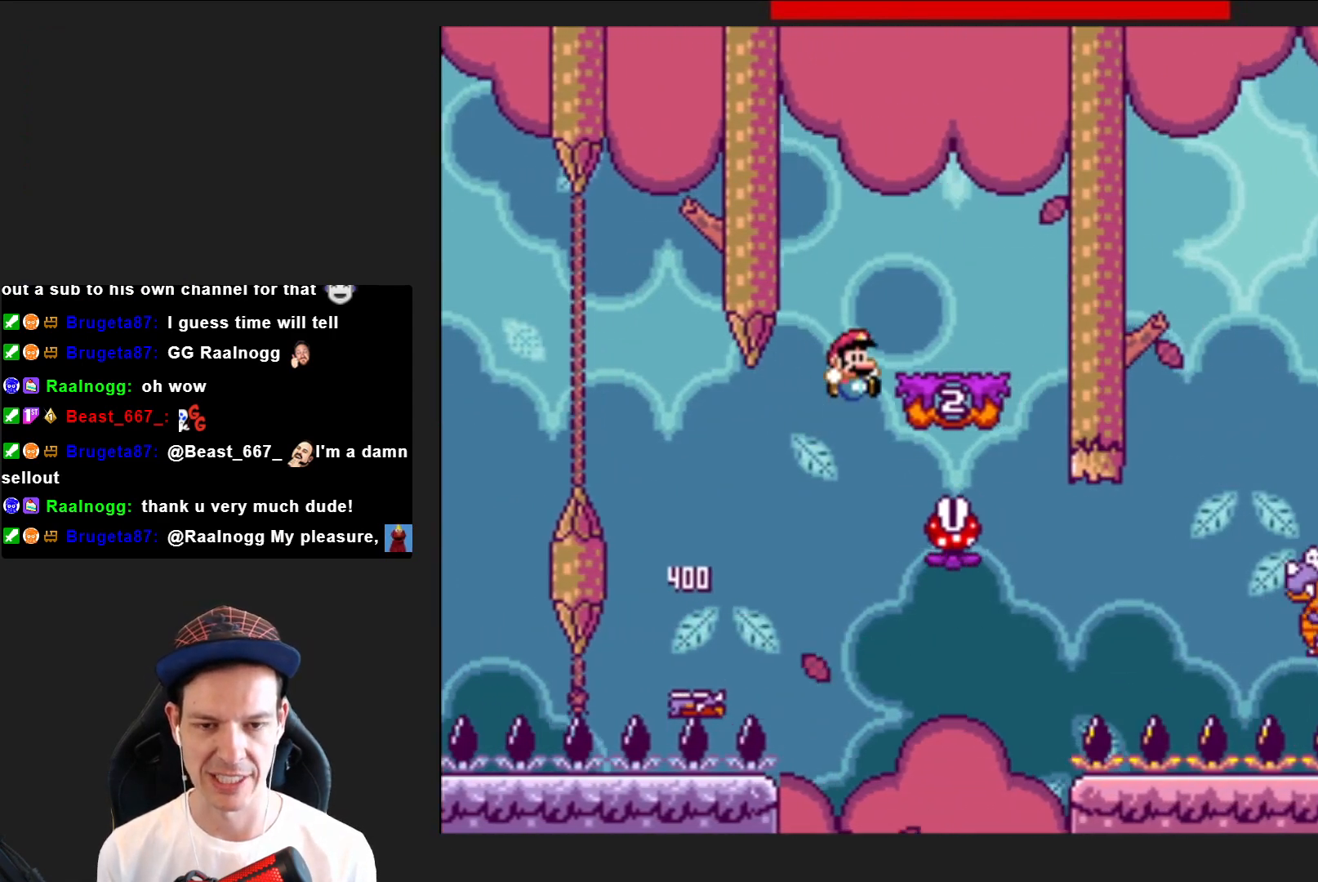
{"buttons": ["SQUARE", "R2", "DPAD_LEFT"], "right_stick": "center", "events": [[100, "DPAD_LEFT", "down"], [167, "CROSS", "up"], [267, "DPAD_LEFT", "up"], [434, "DPAD_LEFT", "down"], [434, "R2", "down"]]}
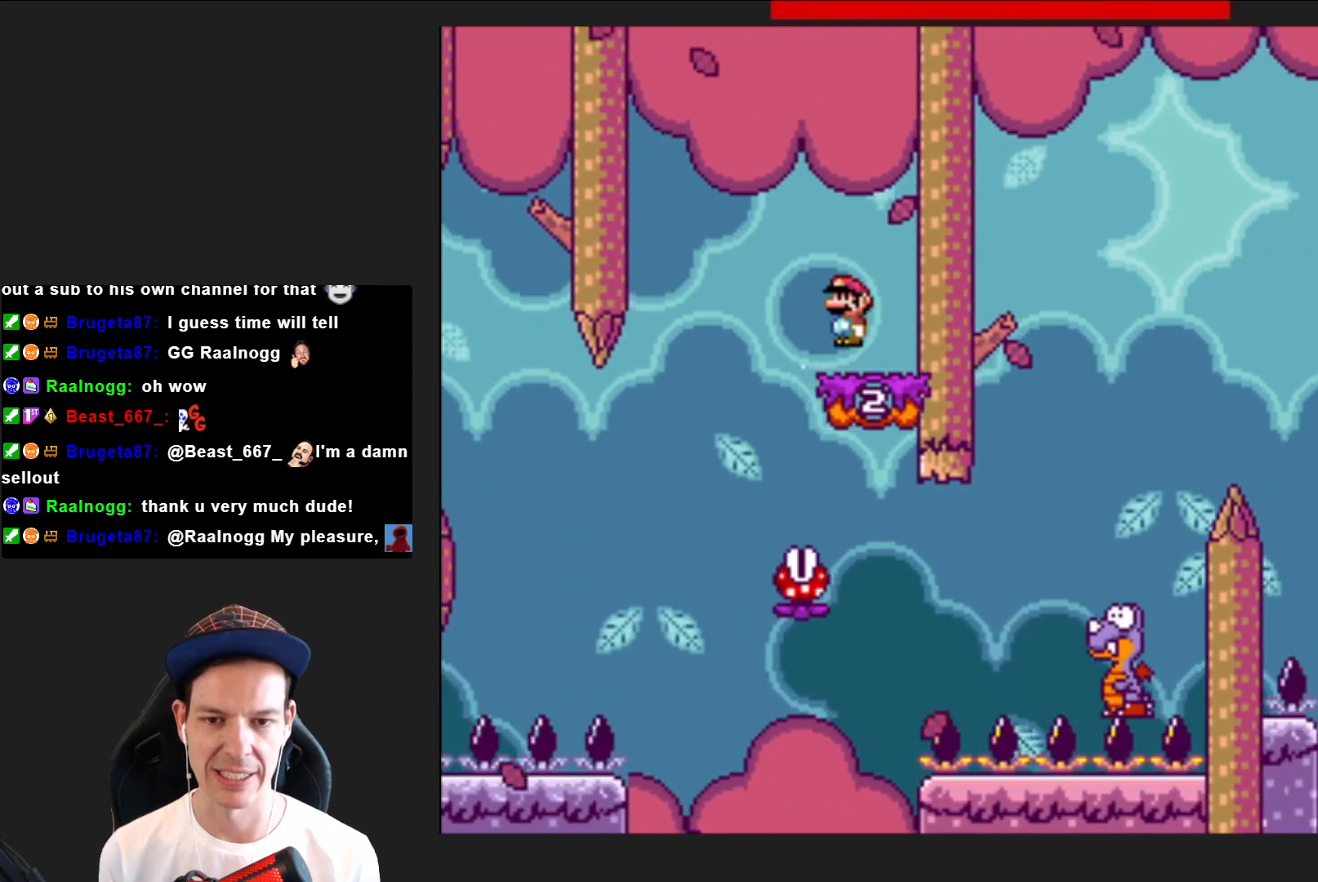
{"buttons": ["SQUARE", "DPAD_RIGHT"], "right_stick": "center", "events": [[33, "R2", "up"], [100, "DPAD_LEFT", "up"], [400, "DPAD_RIGHT", "down"]]}
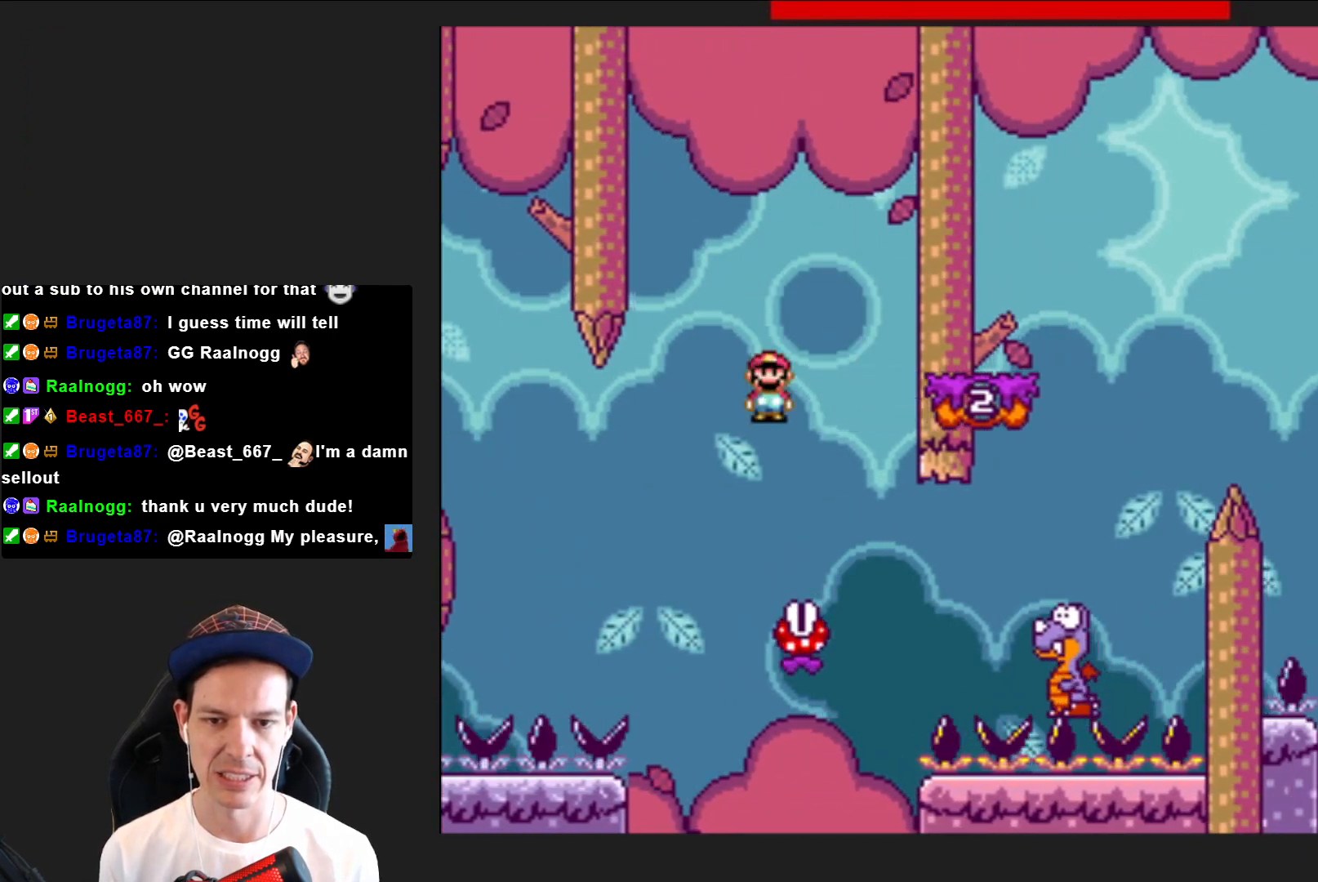
{"buttons": ["SQUARE", "DPAD_RIGHT"], "right_stick": "center", "events": [[267, "R2", "down"], [367, "R2", "up"]]}
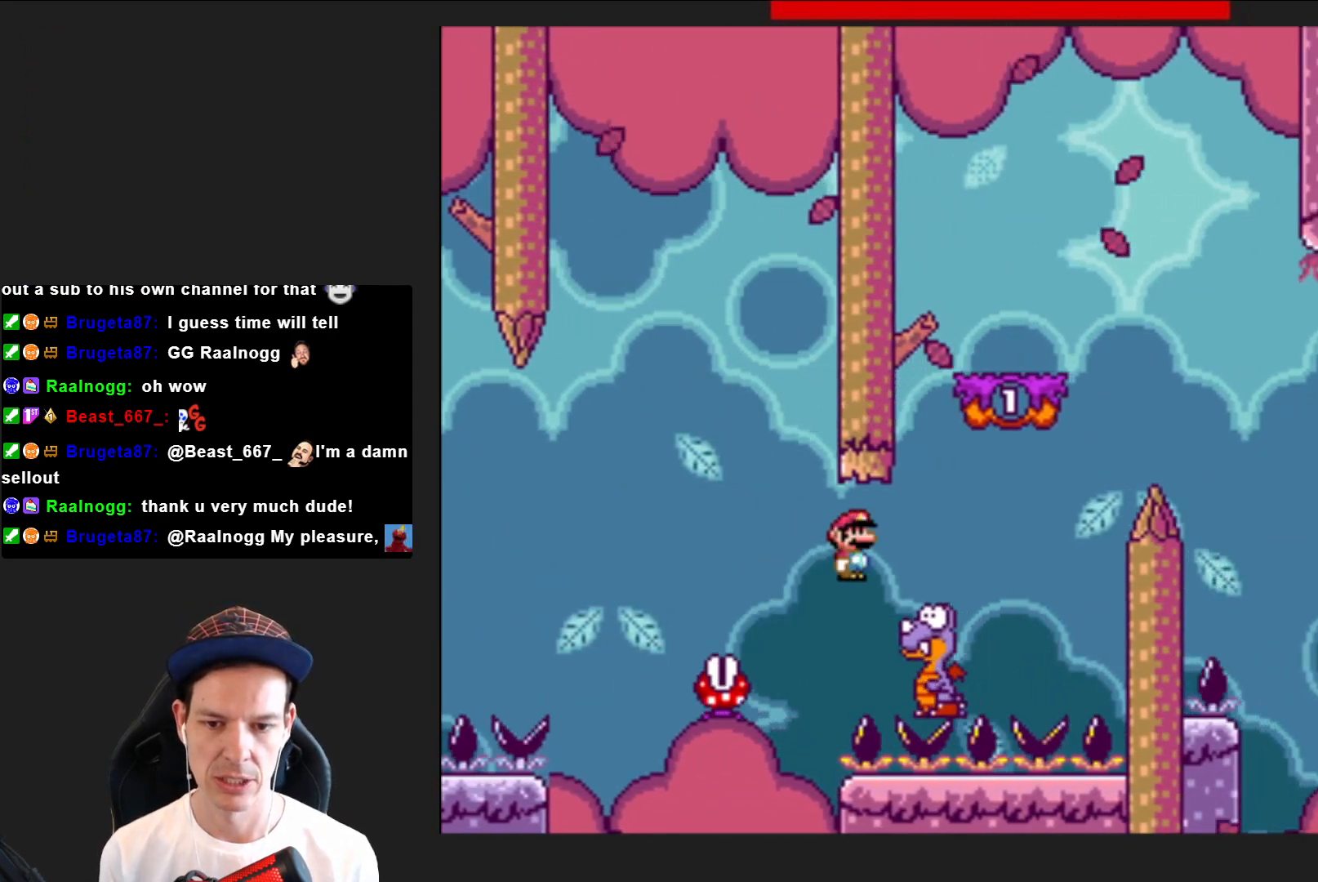
{"buttons": ["SQUARE", "R2"], "right_stick": "center", "events": [[33, "R2", "down"], [467, "DPAD_RIGHT", "up"]]}
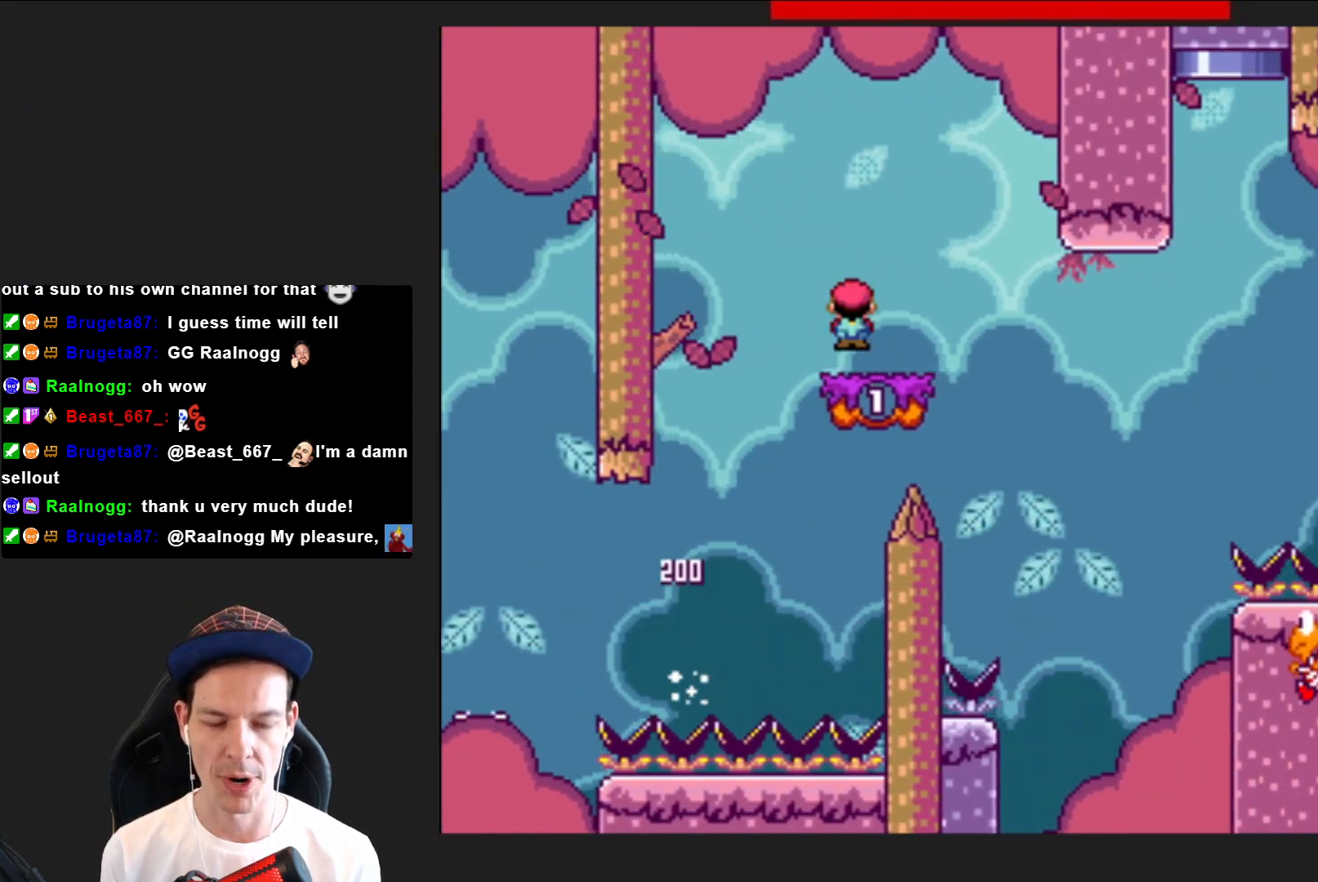
{"buttons": ["SQUARE", "DPAD_RIGHT"], "right_stick": "center", "events": [[34, "R2", "up"], [67, "DPAD_LEFT", "down"], [200, "DPAD_LEFT", "up"], [434, "DPAD_RIGHT", "down"]]}
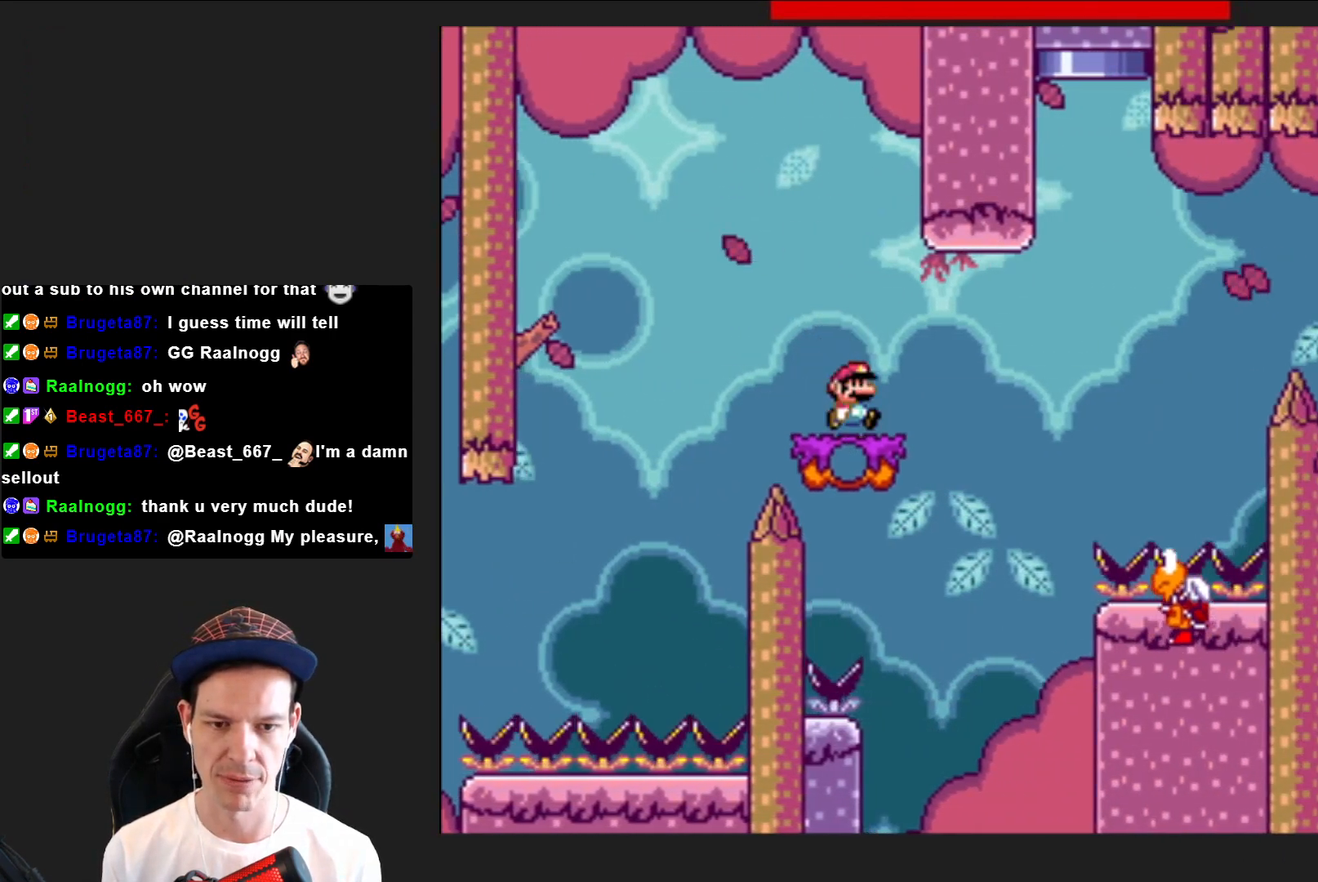
{"buttons": ["SQUARE", "DPAD_RIGHT"], "right_stick": "center", "events": [[167, "CROSS", "down"], [467, "CROSS", "up"]]}
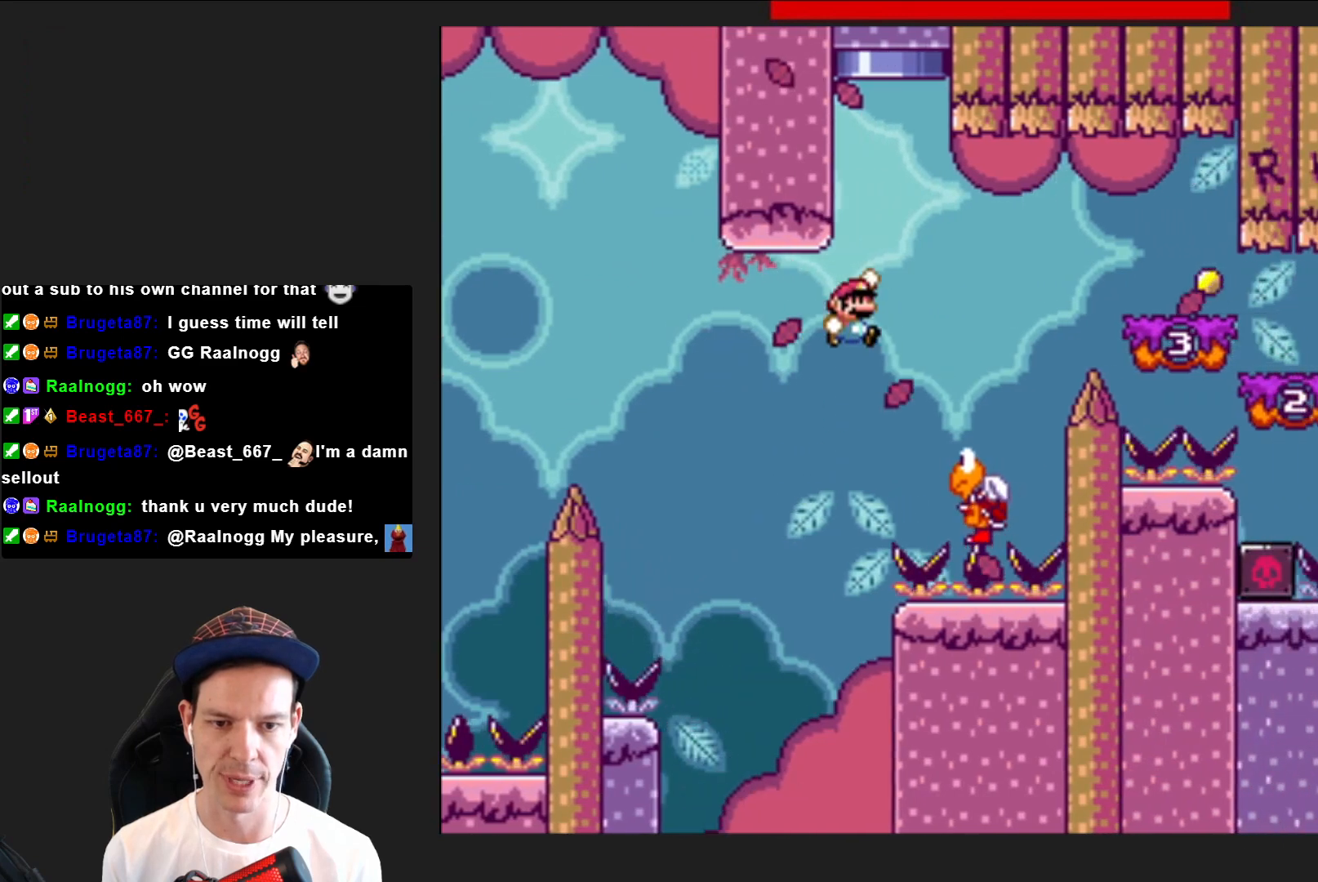
{"buttons": ["SQUARE"], "right_stick": "center", "events": [[67, "DPAD_RIGHT", "up"], [200, "CROSS", "down"], [334, "DPAD_RIGHT", "down"], [401, "CROSS", "up"], [467, "DPAD_RIGHT", "up"]]}
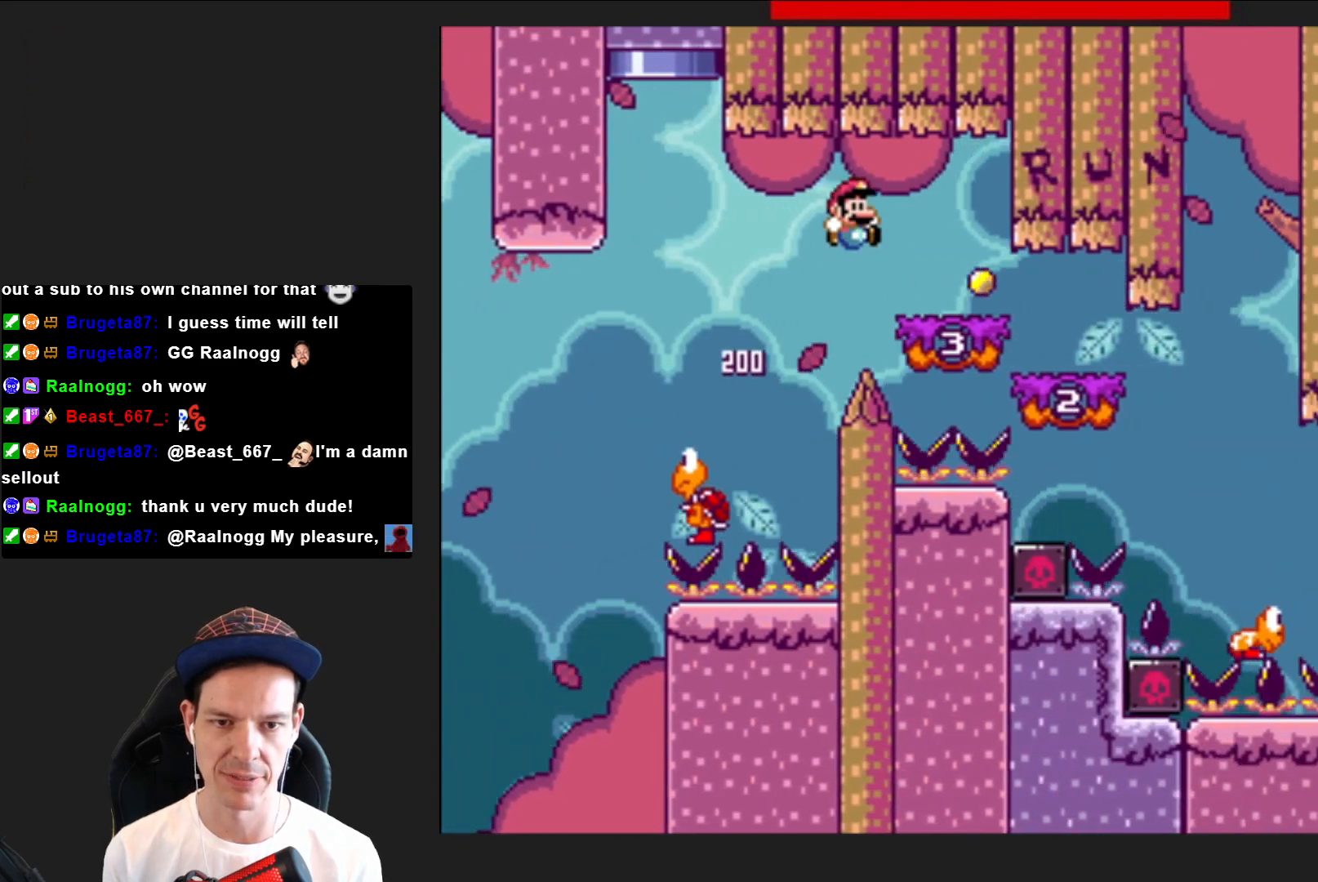
{"buttons": ["SQUARE", "DPAD_RIGHT"], "right_stick": "center", "events": [[300, "DPAD_RIGHT", "down"]]}
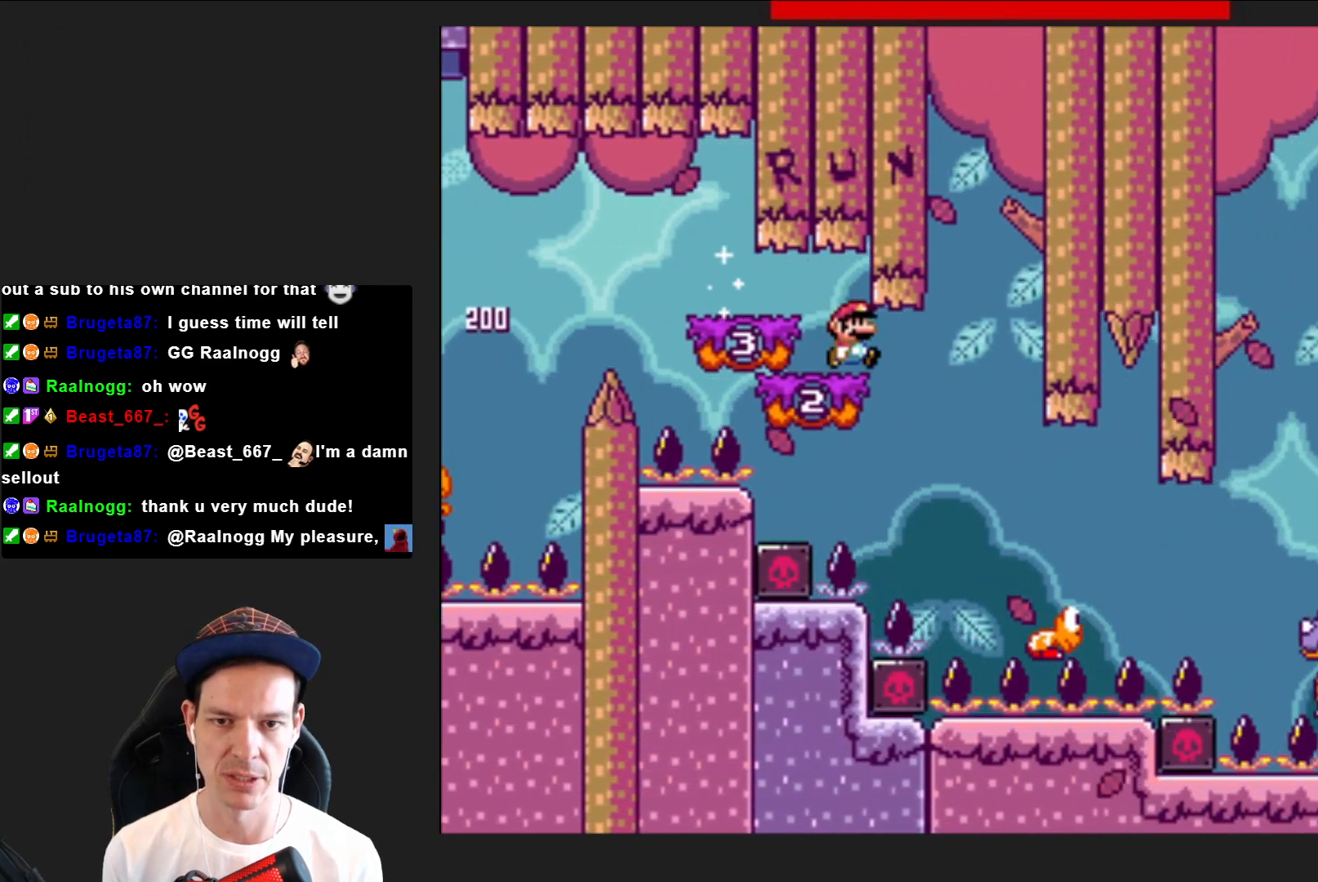
{"buttons": ["SQUARE", "DPAD_RIGHT"], "right_stick": "center", "events": []}
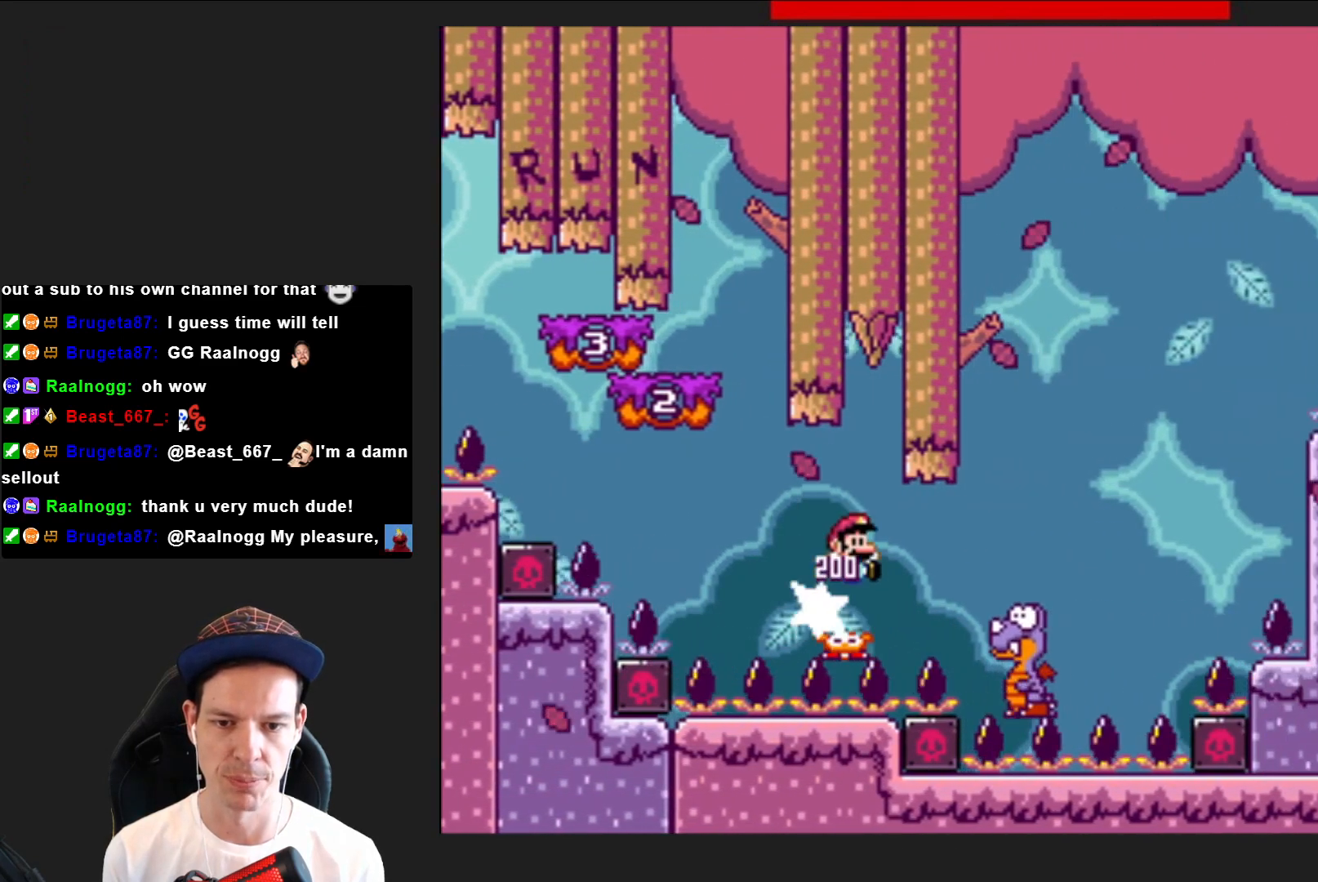
{"buttons": ["SQUARE", "DPAD_LEFT"], "right_stick": "center", "events": [[200, "CROSS", "down"], [267, "DPAD_RIGHT", "up"], [400, "DPAD_LEFT", "down"], [500, "CROSS", "up"]]}
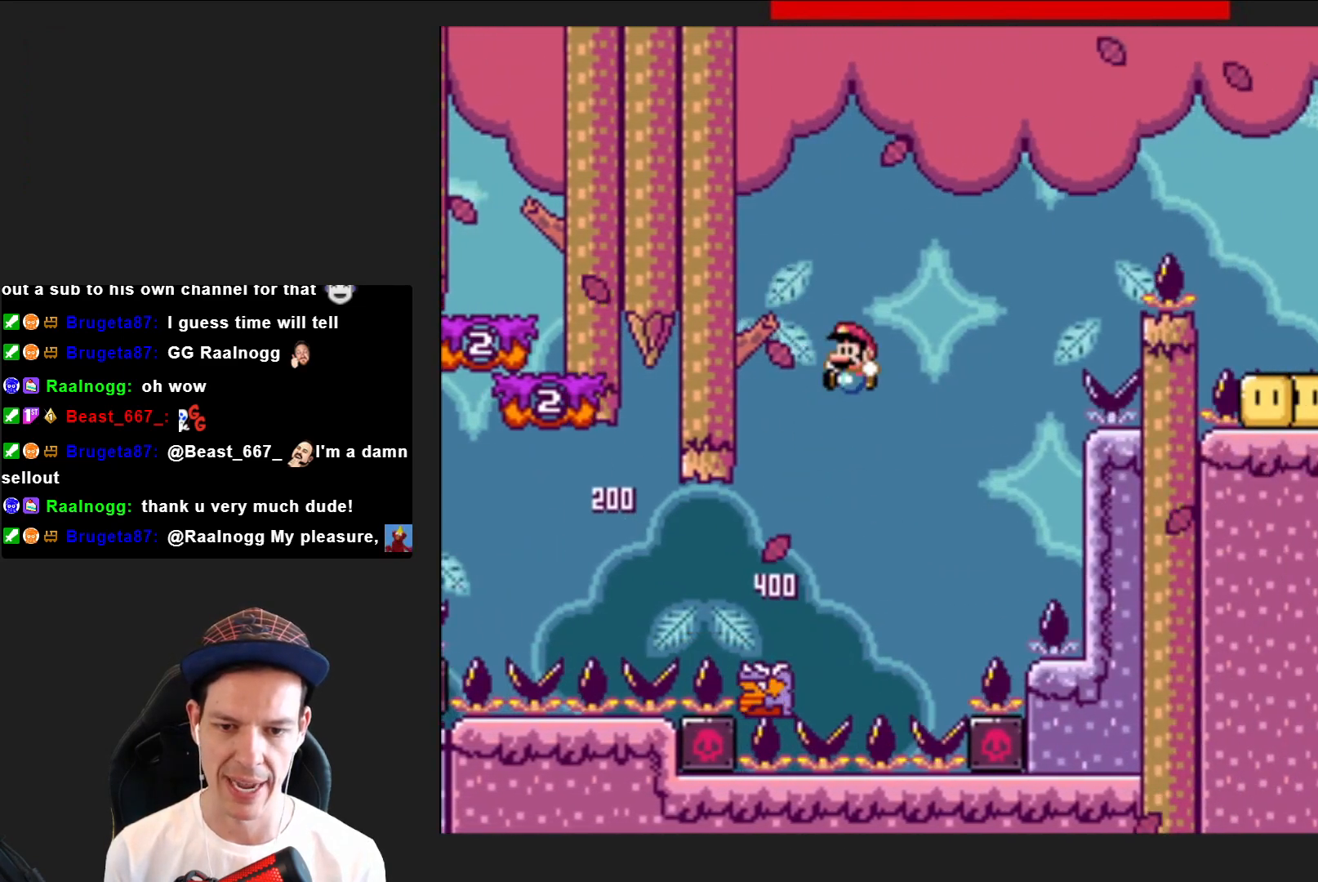
{"buttons": ["CROSS", "SQUARE"], "right_stick": "center", "events": [[134, "DPAD_LEFT", "up"], [267, "DPAD_RIGHT", "down"], [401, "CROSS", "down"], [467, "DPAD_RIGHT", "up"]]}
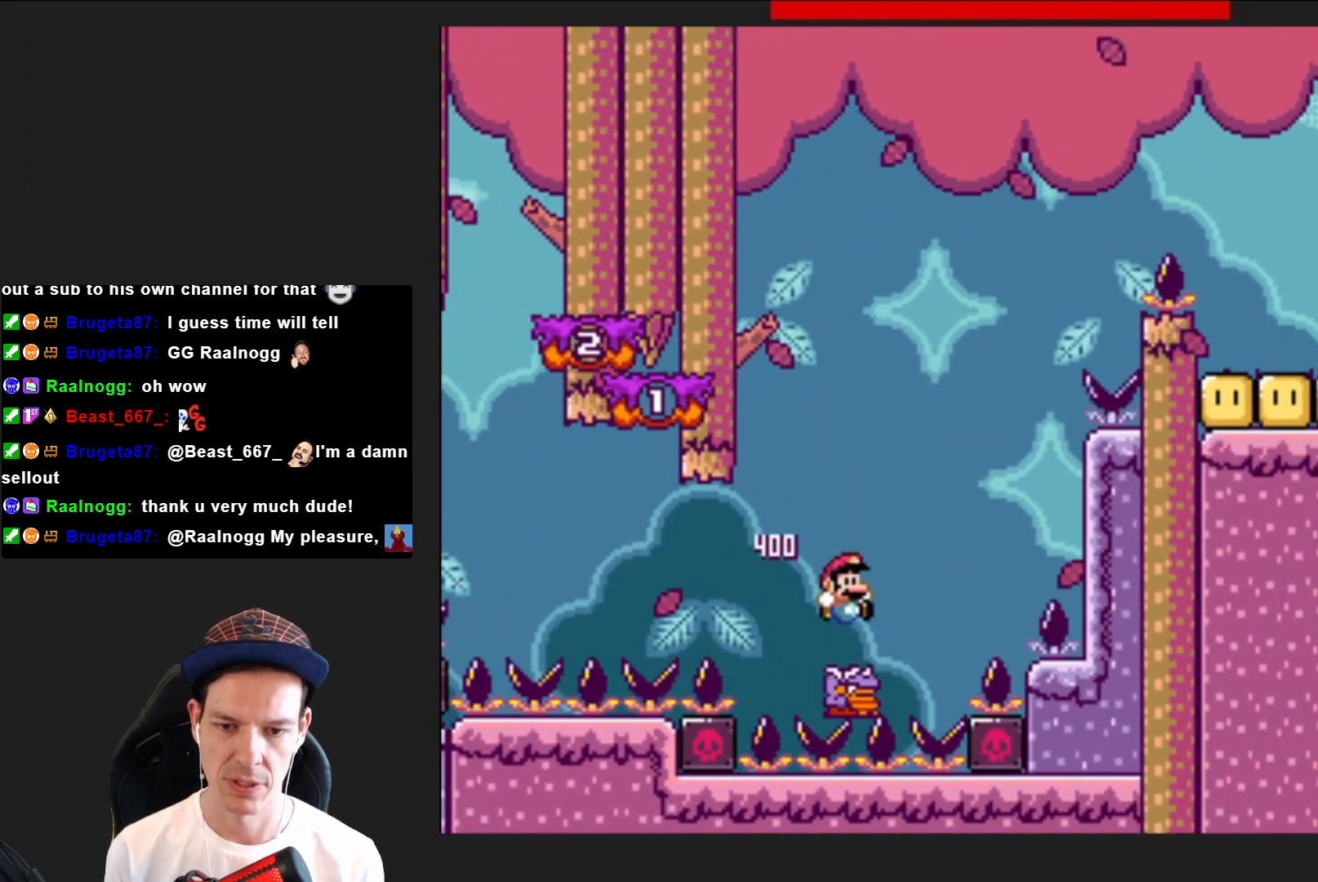
{"buttons": ["SQUARE", "DPAD_RIGHT"], "right_stick": "center", "events": [[100, "DPAD_LEFT", "down"], [400, "DPAD_LEFT", "up"], [434, "CROSS", "up"], [500, "DPAD_RIGHT", "down"]]}
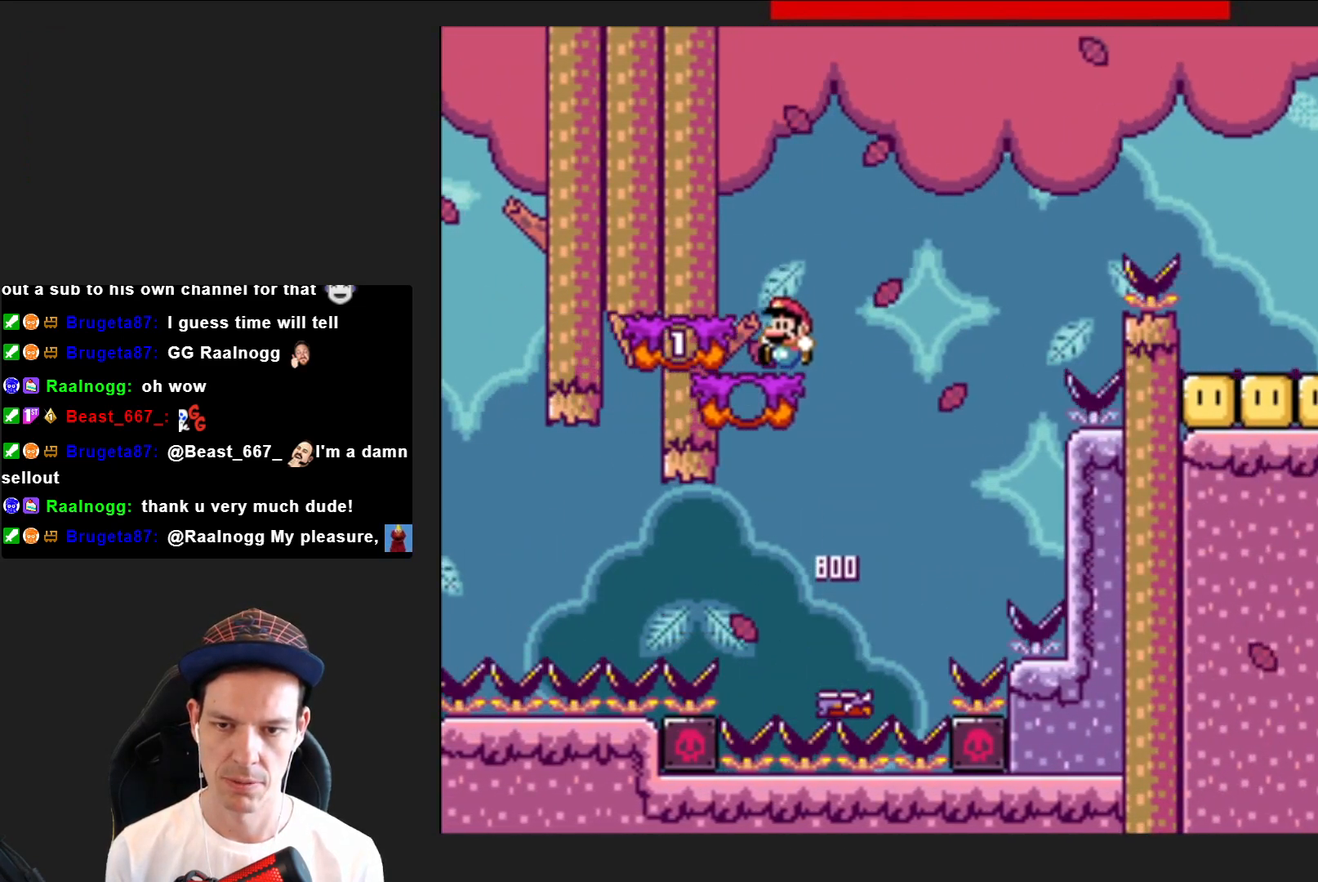
{"buttons": ["SQUARE"], "right_stick": "center", "events": [[134, "CROSS", "down"], [200, "DPAD_RIGHT", "up"], [301, "CROSS", "up"], [301, "DPAD_LEFT", "down"], [467, "DPAD_LEFT", "up"]]}
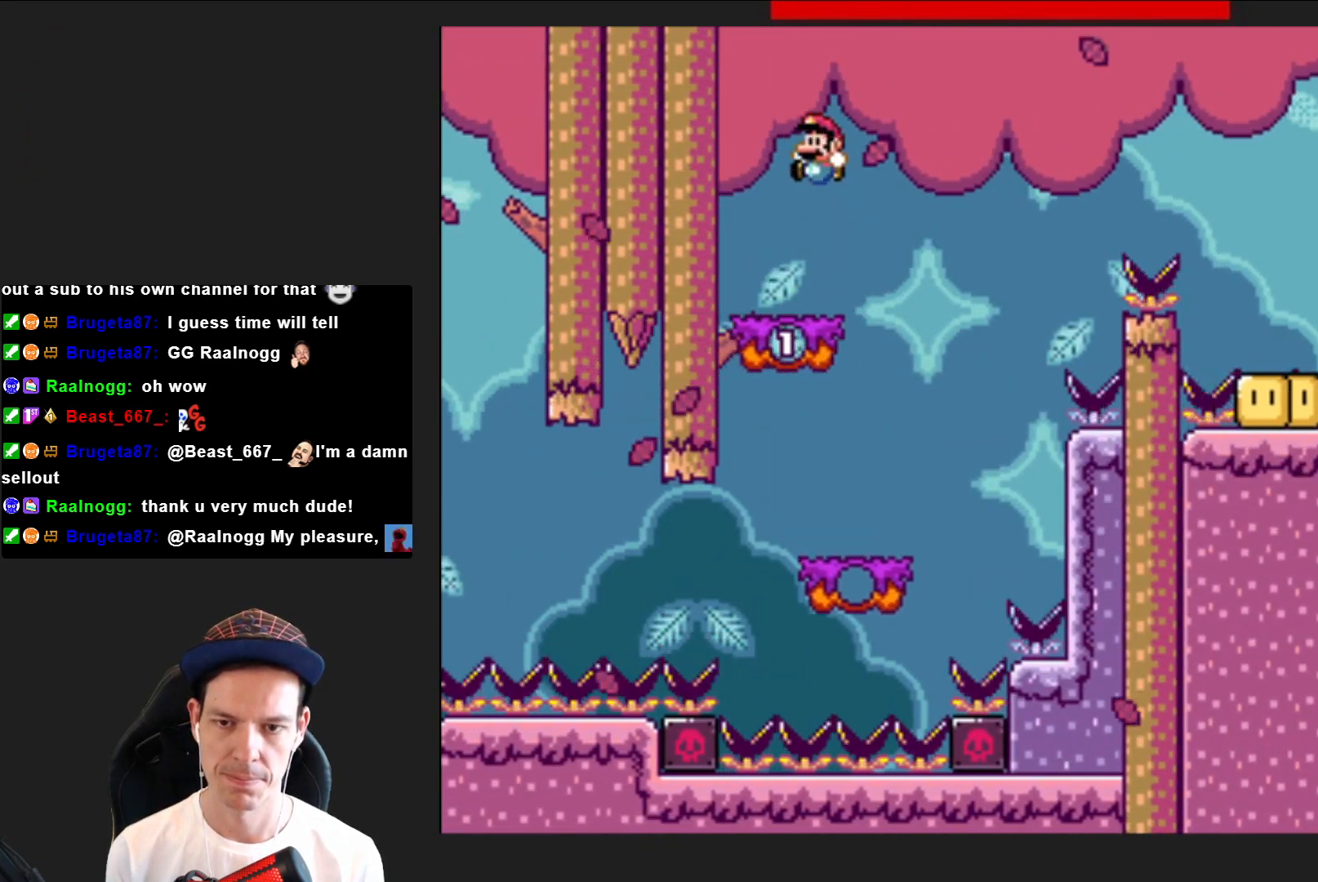
{"buttons": ["SQUARE", "DPAD_RIGHT"], "right_stick": "center", "events": [[100, "DPAD_RIGHT", "down"], [200, "DPAD_RIGHT", "up"], [434, "DPAD_RIGHT", "down"], [467, "DPAD_UP", "down"], [500, "DPAD_UP", "up"]]}
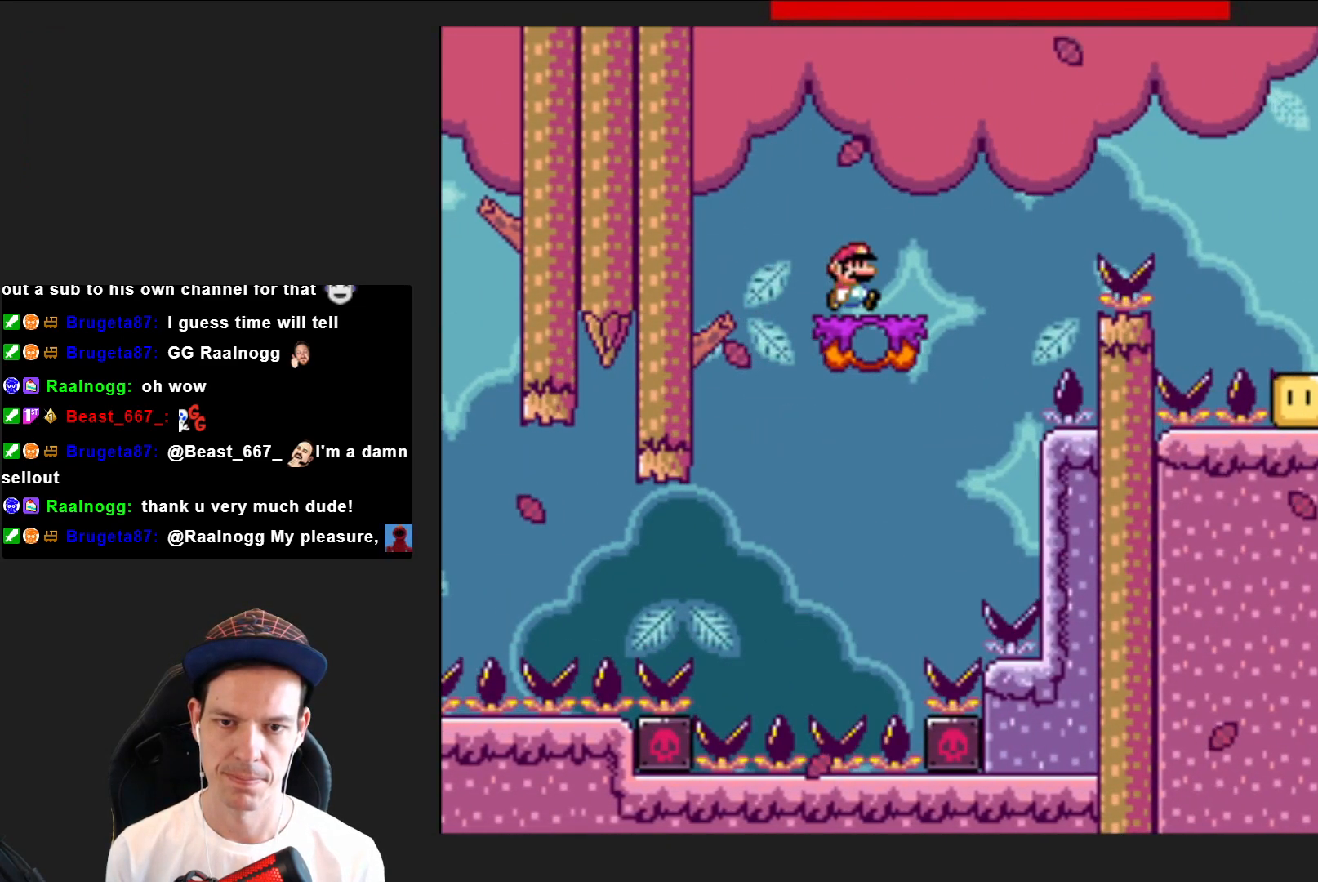
{"buttons": ["CROSS", "SQUARE", "DPAD_RIGHT"], "right_stick": "center", "events": [[167, "CROSS", "down"]]}
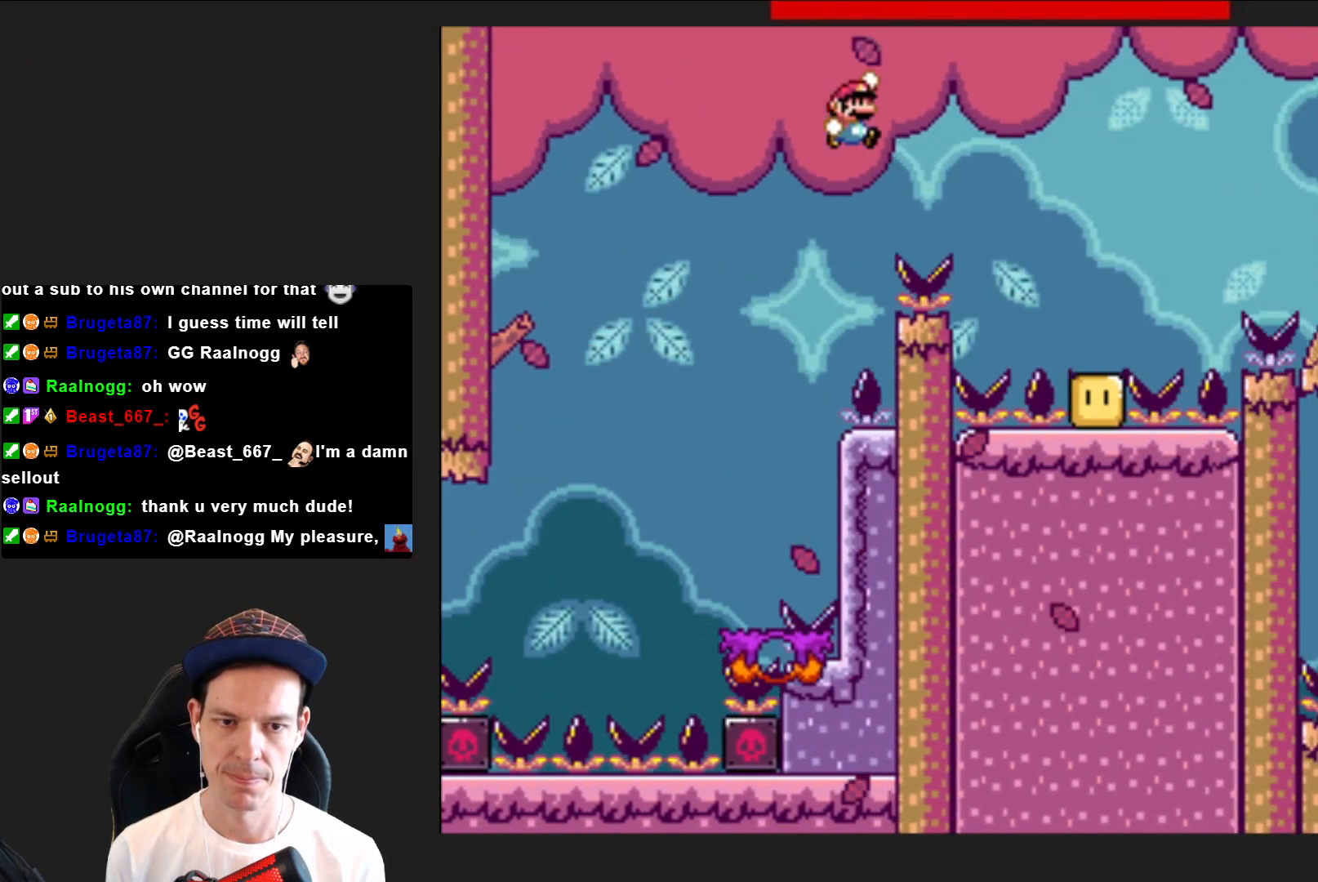
{"buttons": ["CROSS", "SQUARE", "DPAD_RIGHT"], "right_stick": "center", "events": [[200, "DPAD_RIGHT", "up"], [300, "DPAD_LEFT", "down"], [400, "DPAD_LEFT", "up"], [500, "DPAD_RIGHT", "down"]]}
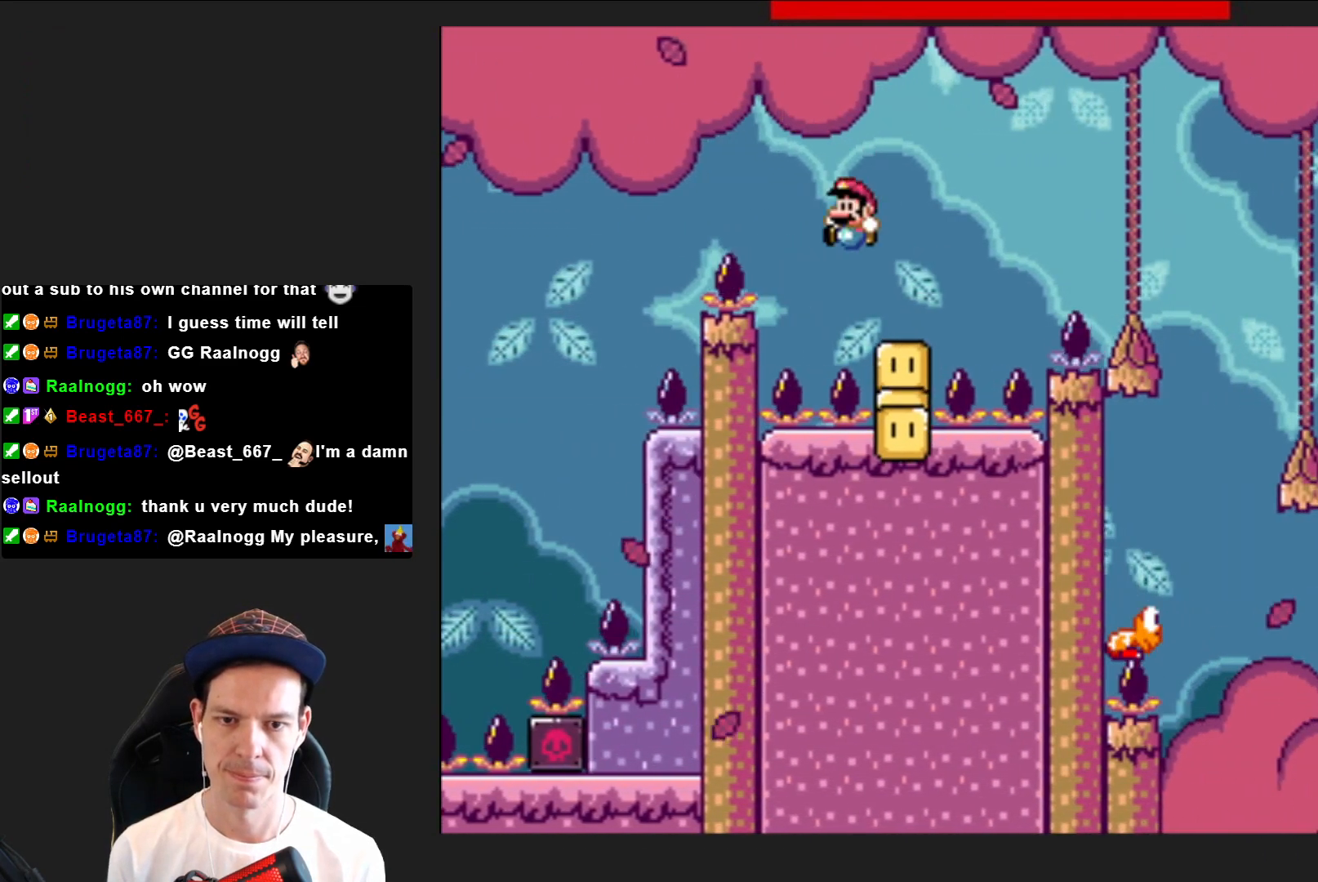
{"buttons": ["CROSS", "SQUARE", "DPAD_RIGHT"], "right_stick": "center", "events": [[67, "CROSS", "up"], [234, "CROSS", "down"]]}
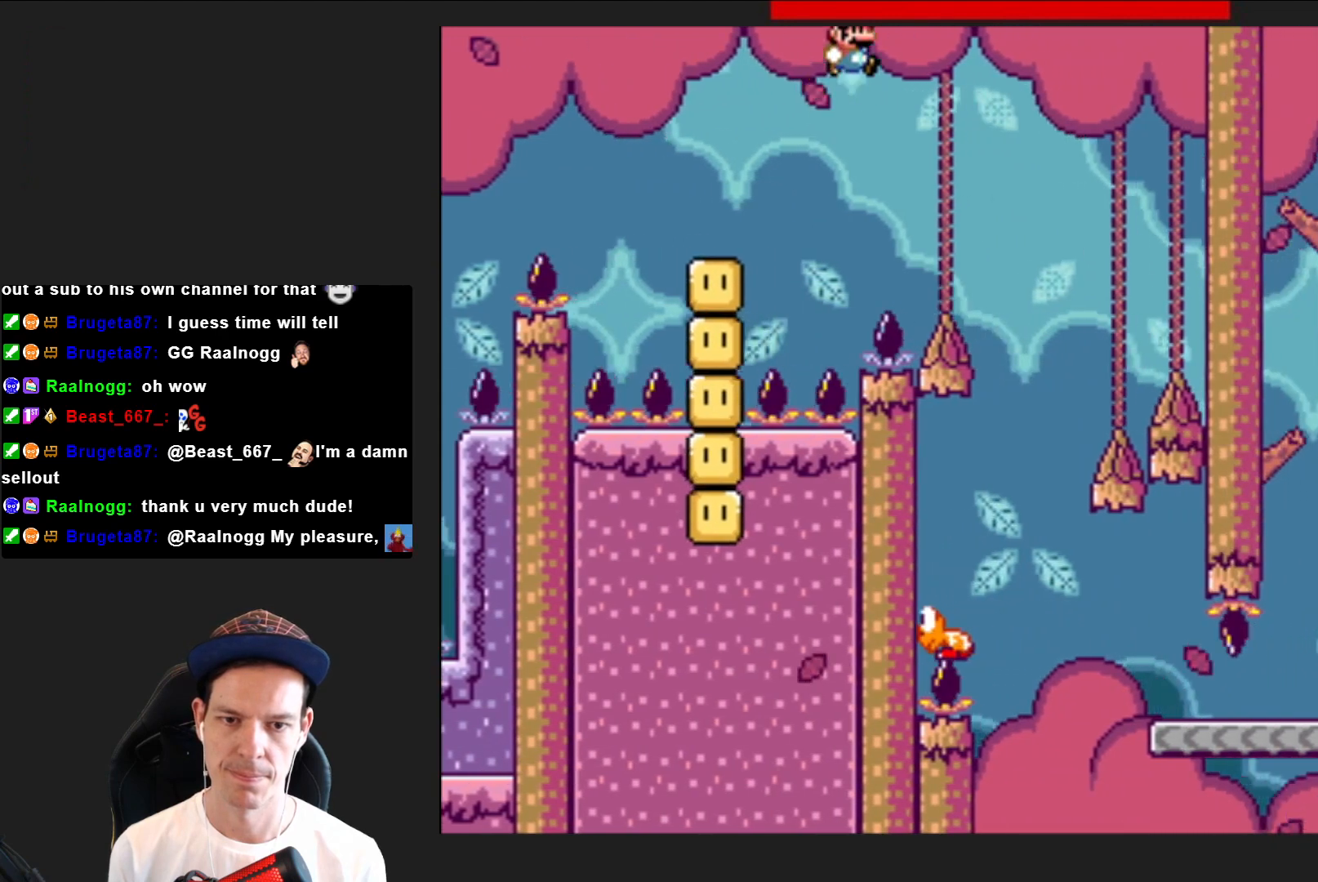
{"buttons": ["SQUARE", "DPAD_LEFT"], "right_stick": "center", "events": [[133, "CROSS", "up"], [167, "DPAD_RIGHT", "up"], [333, "DPAD_LEFT", "down"]]}
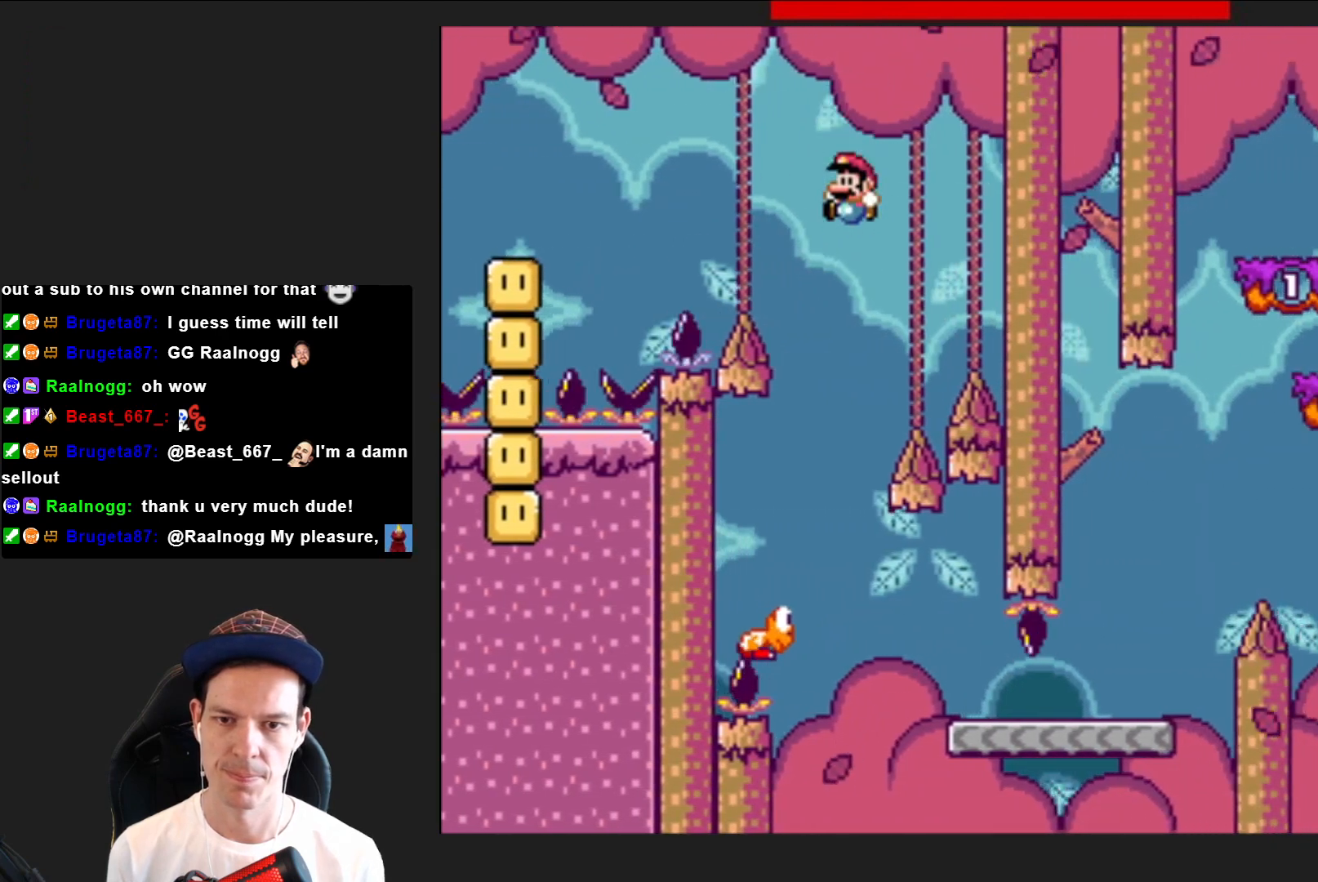
{"buttons": ["CROSS", "SQUARE", "DPAD_RIGHT"], "right_stick": "center", "events": [[200, "DPAD_LEFT", "up"], [267, "DPAD_RIGHT", "down"], [467, "CROSS", "down"]]}
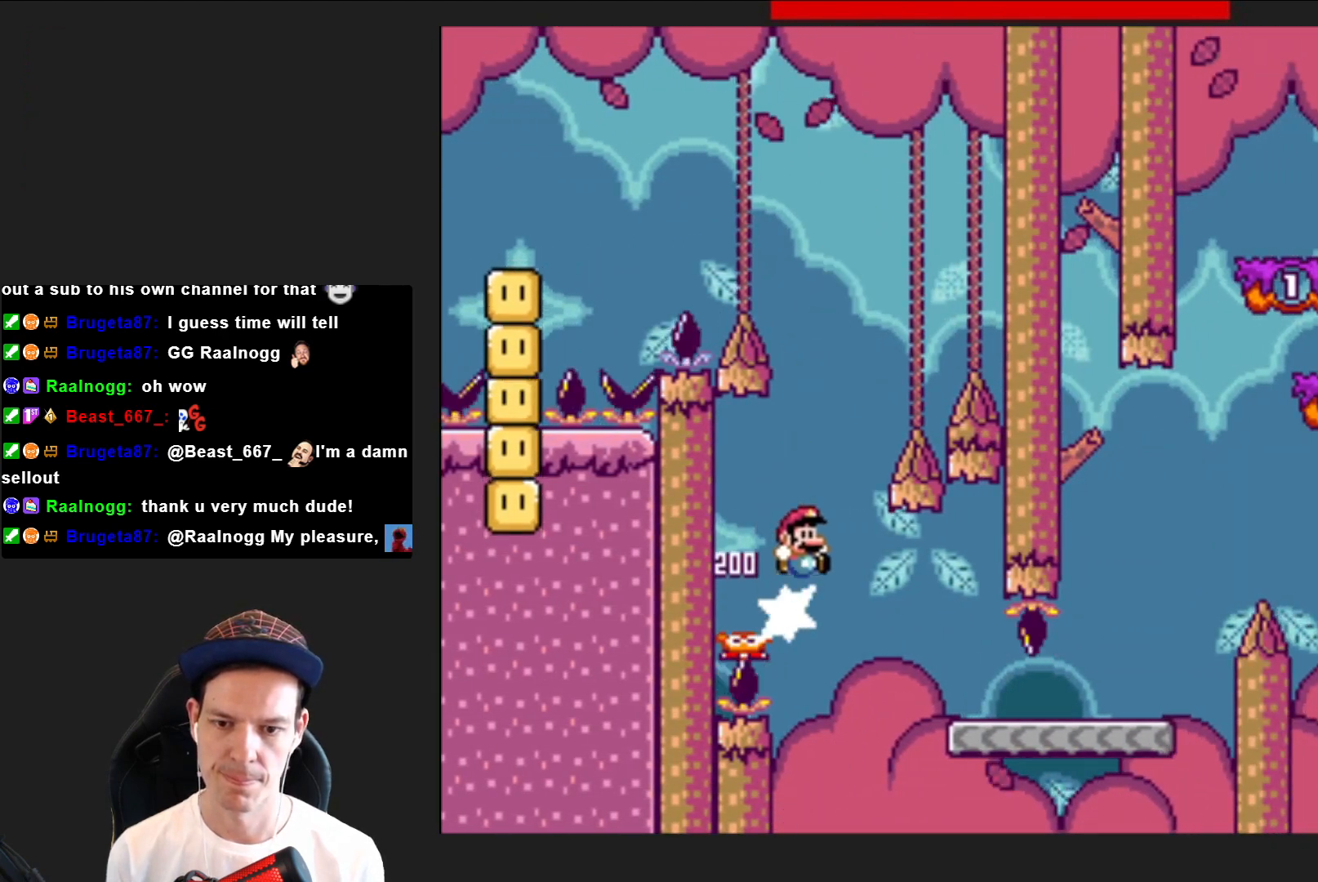
{"buttons": ["SQUARE", "DPAD_RIGHT"], "right_stick": "center", "events": [[133, "CROSS", "up"], [267, "CROSS", "down"], [400, "CROSS", "up"]]}
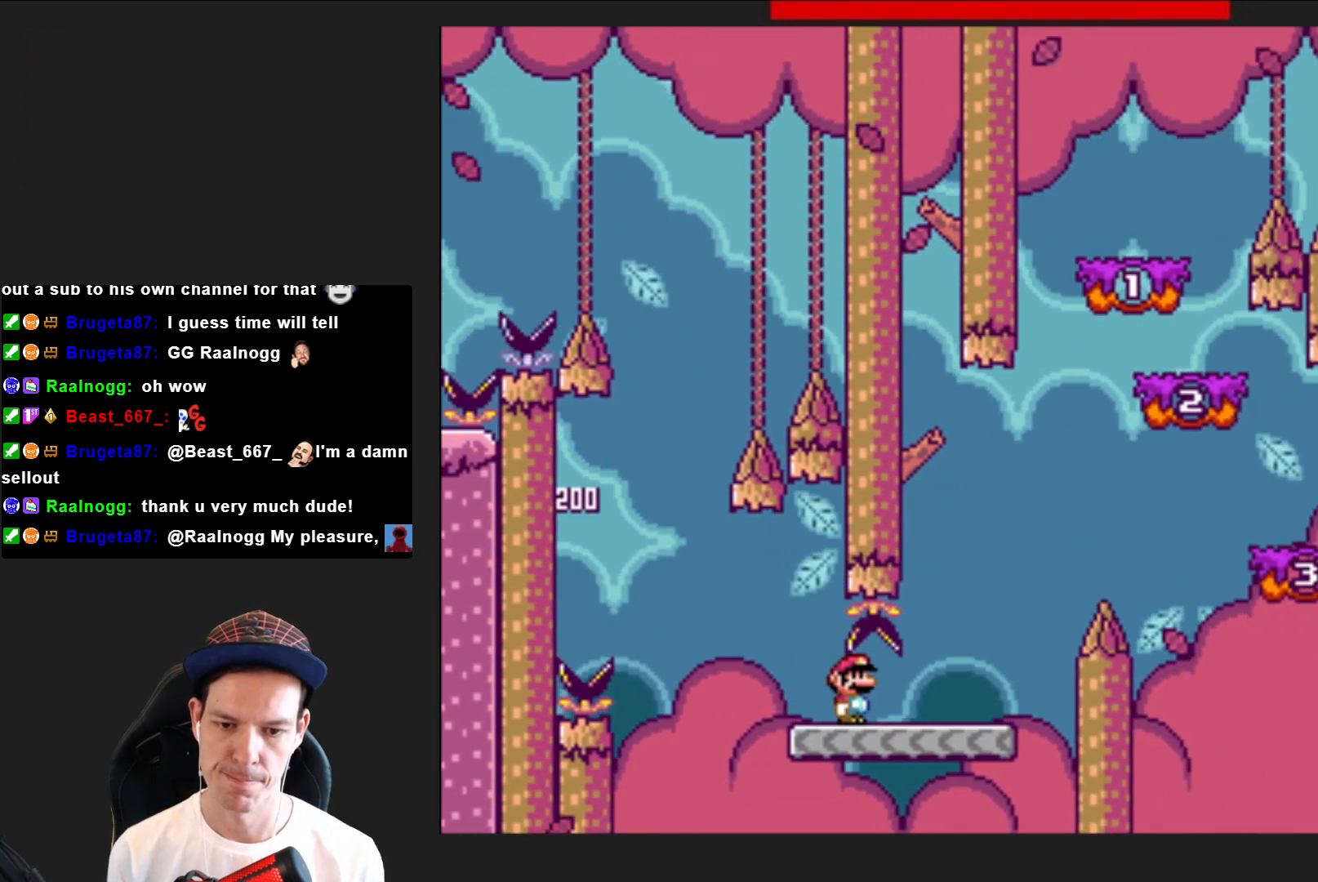
{"buttons": ["CROSS", "SQUARE", "DPAD_RIGHT"], "right_stick": "center", "events": [[134, "CROSS", "down"]]}
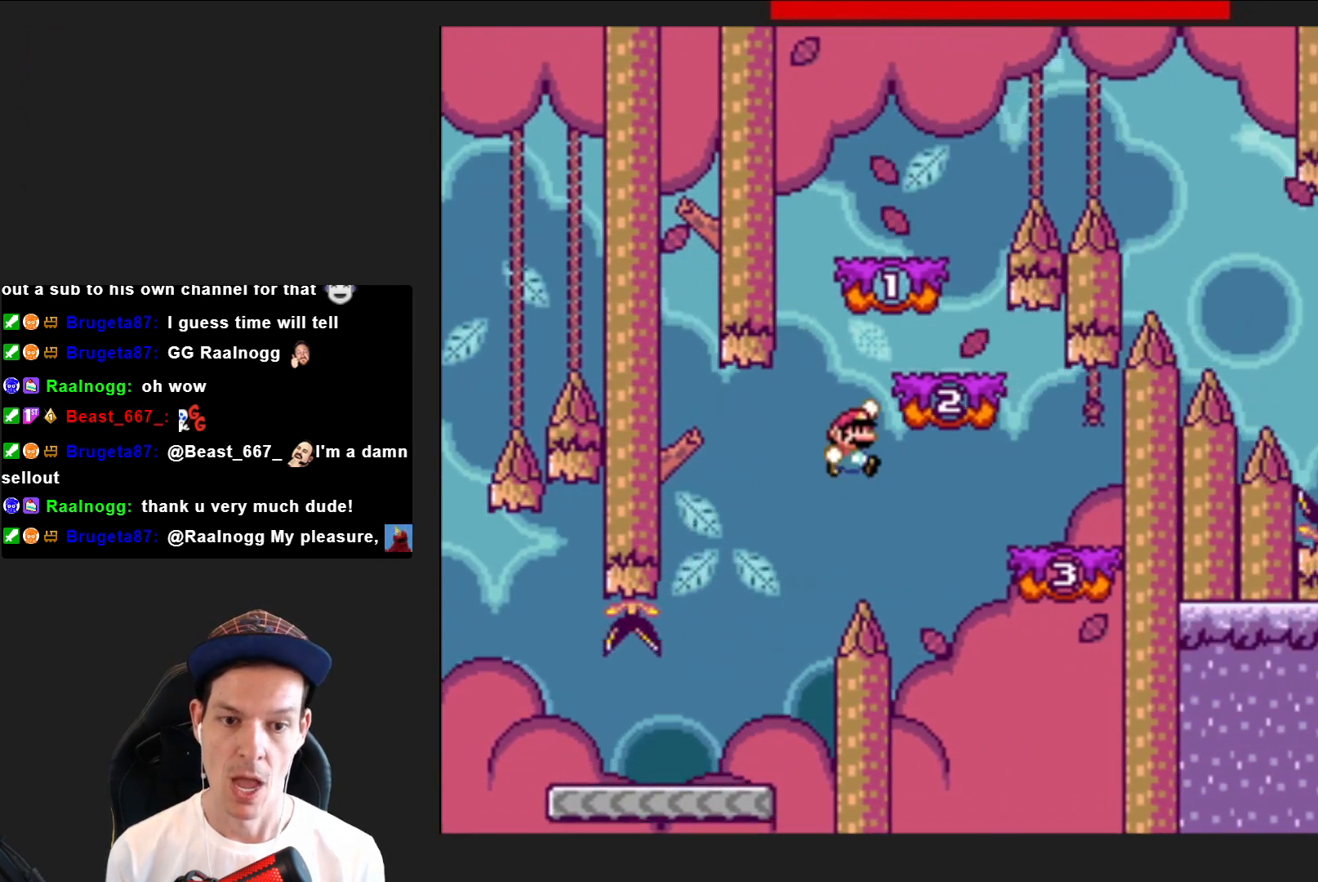
{"buttons": ["CROSS", "SQUARE", "DPAD_LEFT"], "right_stick": "center", "events": [[133, "CROSS", "up"], [200, "DPAD_RIGHT", "up"], [267, "DPAD_LEFT", "down"], [434, "CROSS", "down"]]}
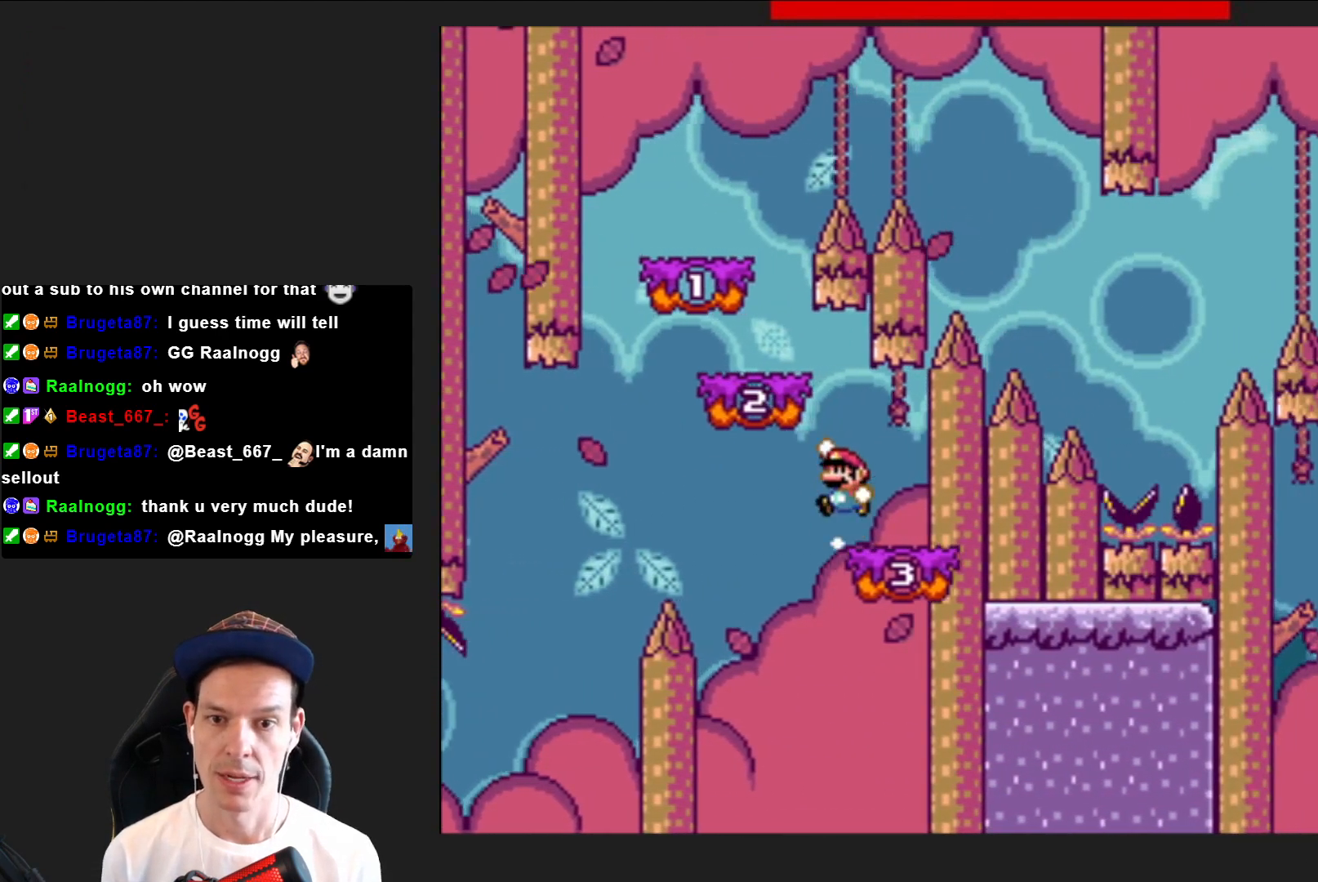
{"buttons": ["CROSS", "SQUARE", "DPAD_RIGHT"], "right_stick": "center", "events": [[100, "CROSS", "up"], [267, "DPAD_LEFT", "up"], [401, "CROSS", "down"], [401, "DPAD_RIGHT", "down"]]}
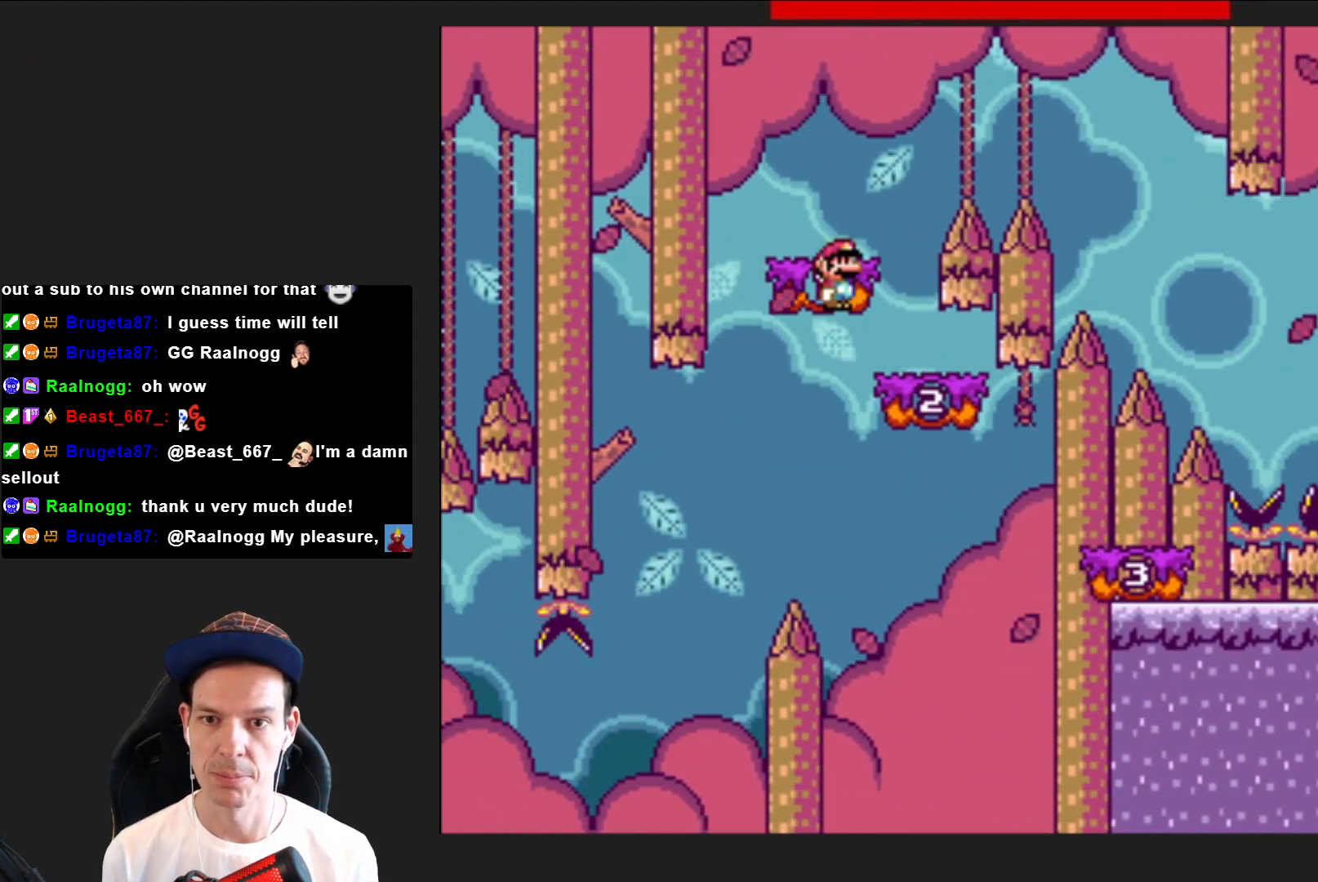
{"buttons": ["SQUARE", "DPAD_LEFT"], "right_stick": "center", "events": [[67, "CROSS", "up"], [100, "DPAD_RIGHT", "up"], [267, "DPAD_RIGHT", "down"], [300, "DPAD_RIGHT", "up"], [467, "DPAD_LEFT", "down"]]}
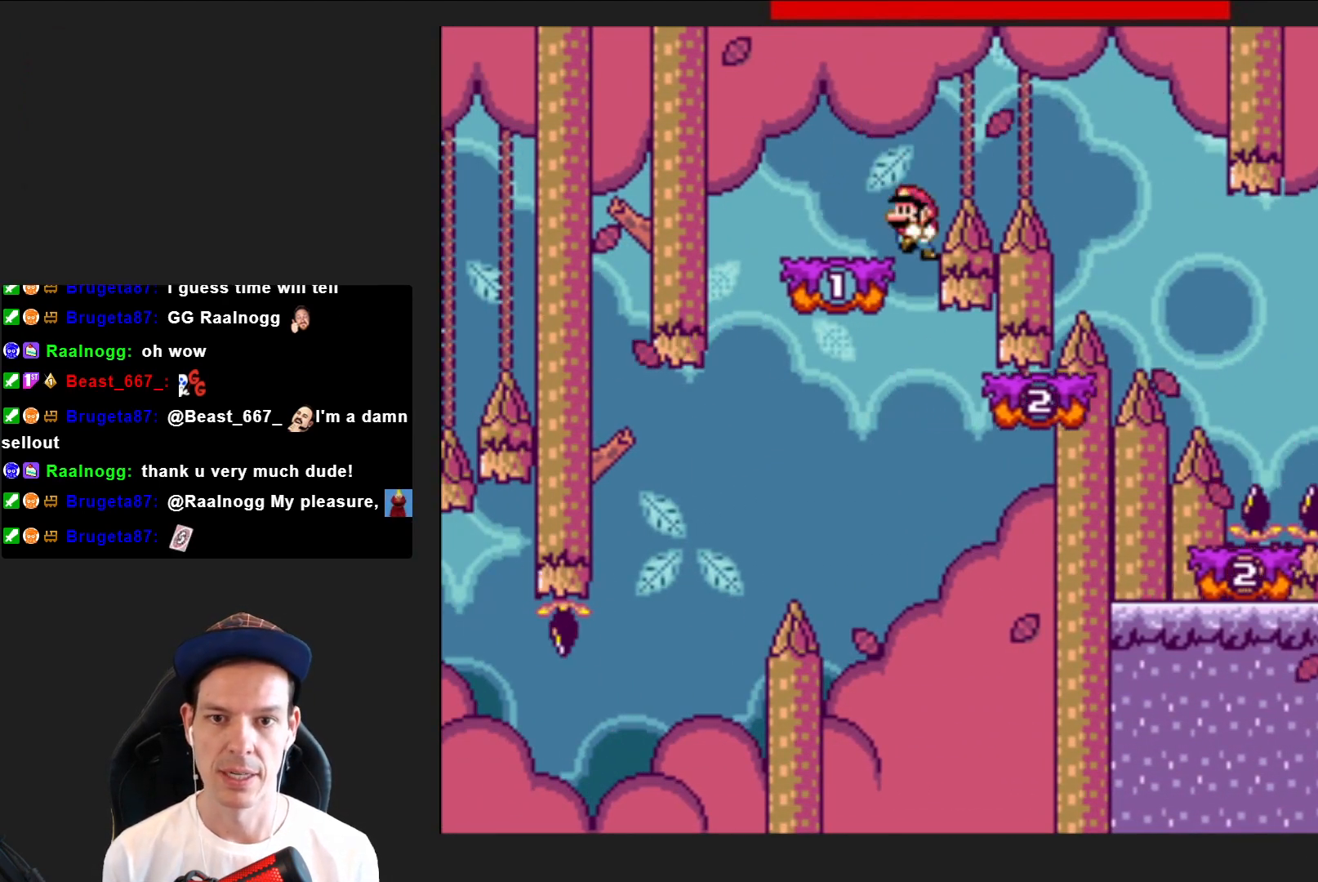
{"buttons": ["SQUARE", "DPAD_RIGHT"], "right_stick": "center", "events": [[34, "CROSS", "down"], [100, "DPAD_LEFT", "up"], [167, "DPAD_RIGHT", "down"], [501, "CROSS", "up"]]}
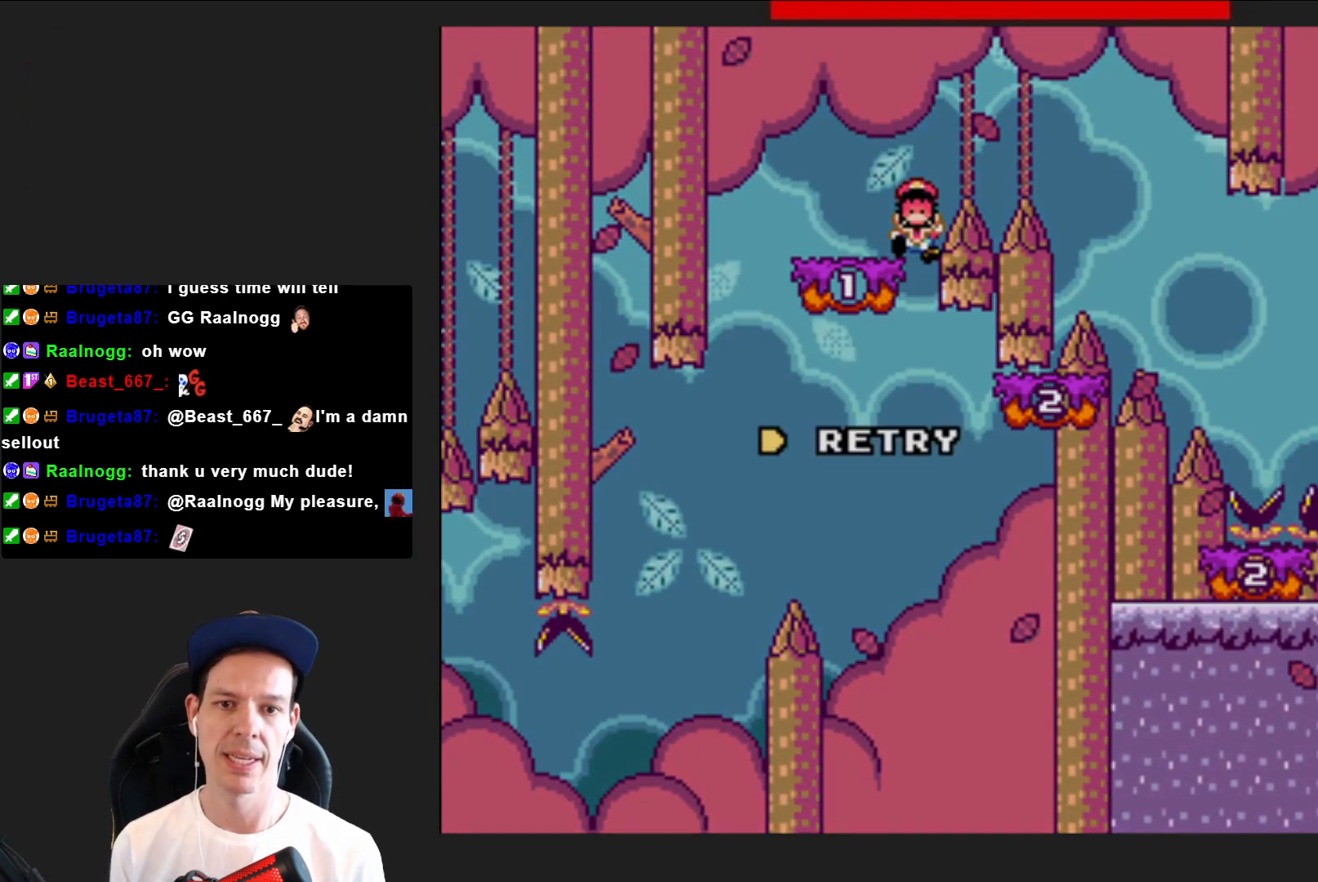
{"buttons": [], "right_stick": "center", "events": [[33, "DPAD_RIGHT", "up"], [100, "SQUARE", "up"]]}